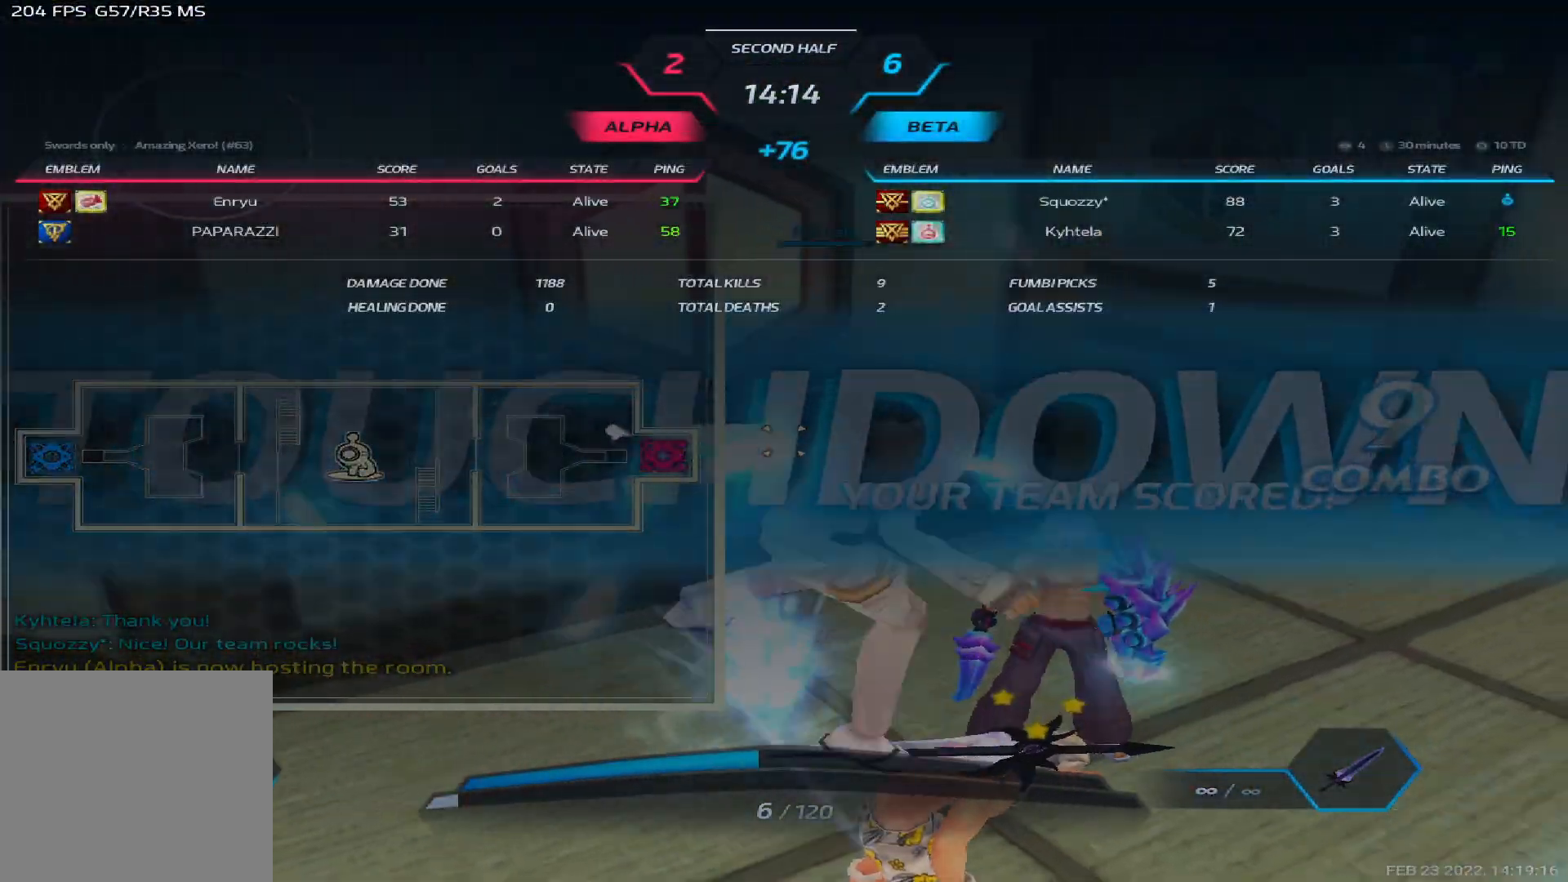
Gameplay with keyboard; each line is a JSON object with the keys held at the frame after it. "events" lists presses ("down") and releases ("up") of "1", "2", "3", "4", "5", "a", "alt", "b", "c", "ctrl", "d", "e", "f", "g", "q", "r", "s", "shift", "space", "t", "tab", "v", "w", "x" and "z" between this image and that frame as [ms after this image, input, new state], when the widget could be followed in between. No other keys are recorded. Mouse input is not recorded.
{"keys": [], "events": [[133, "tab", "up"]]}
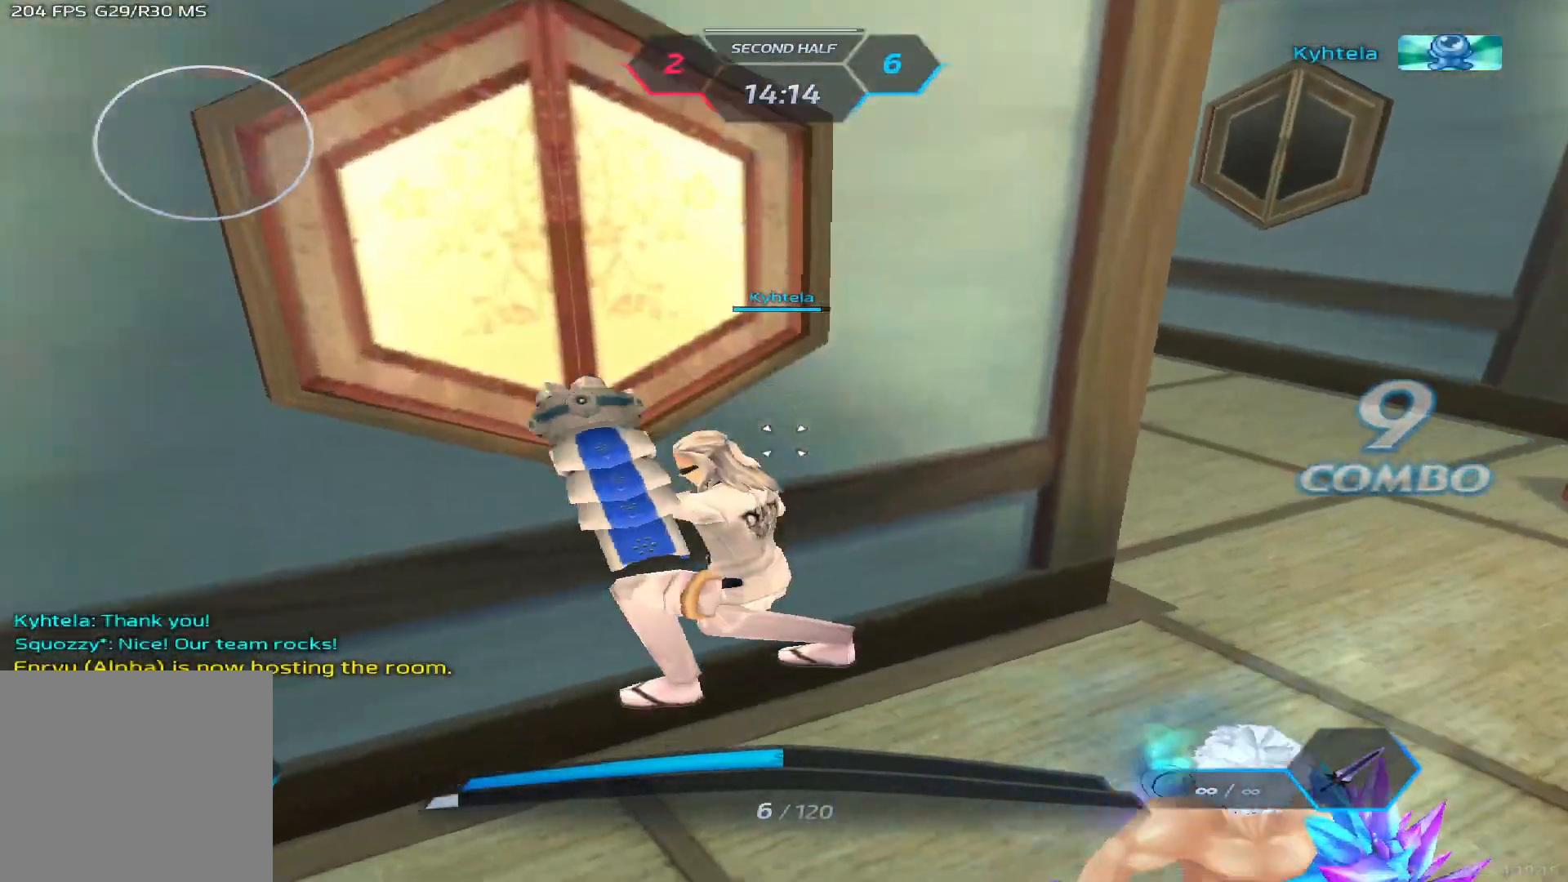
{"keys": [], "events": []}
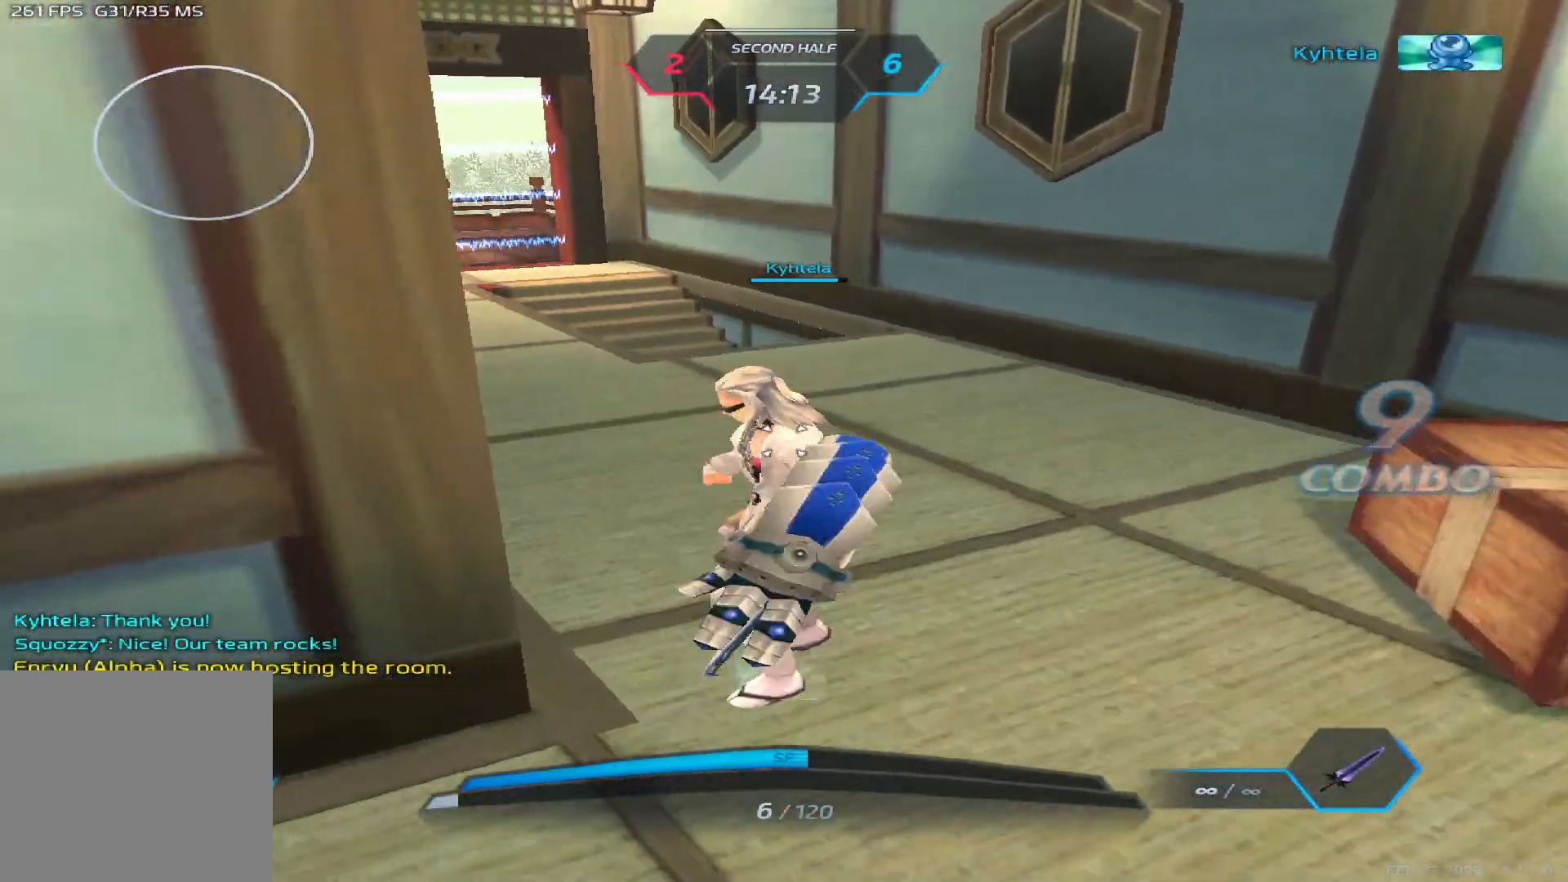
{"keys": ["tab"], "events": [[217, "tab", "down"]]}
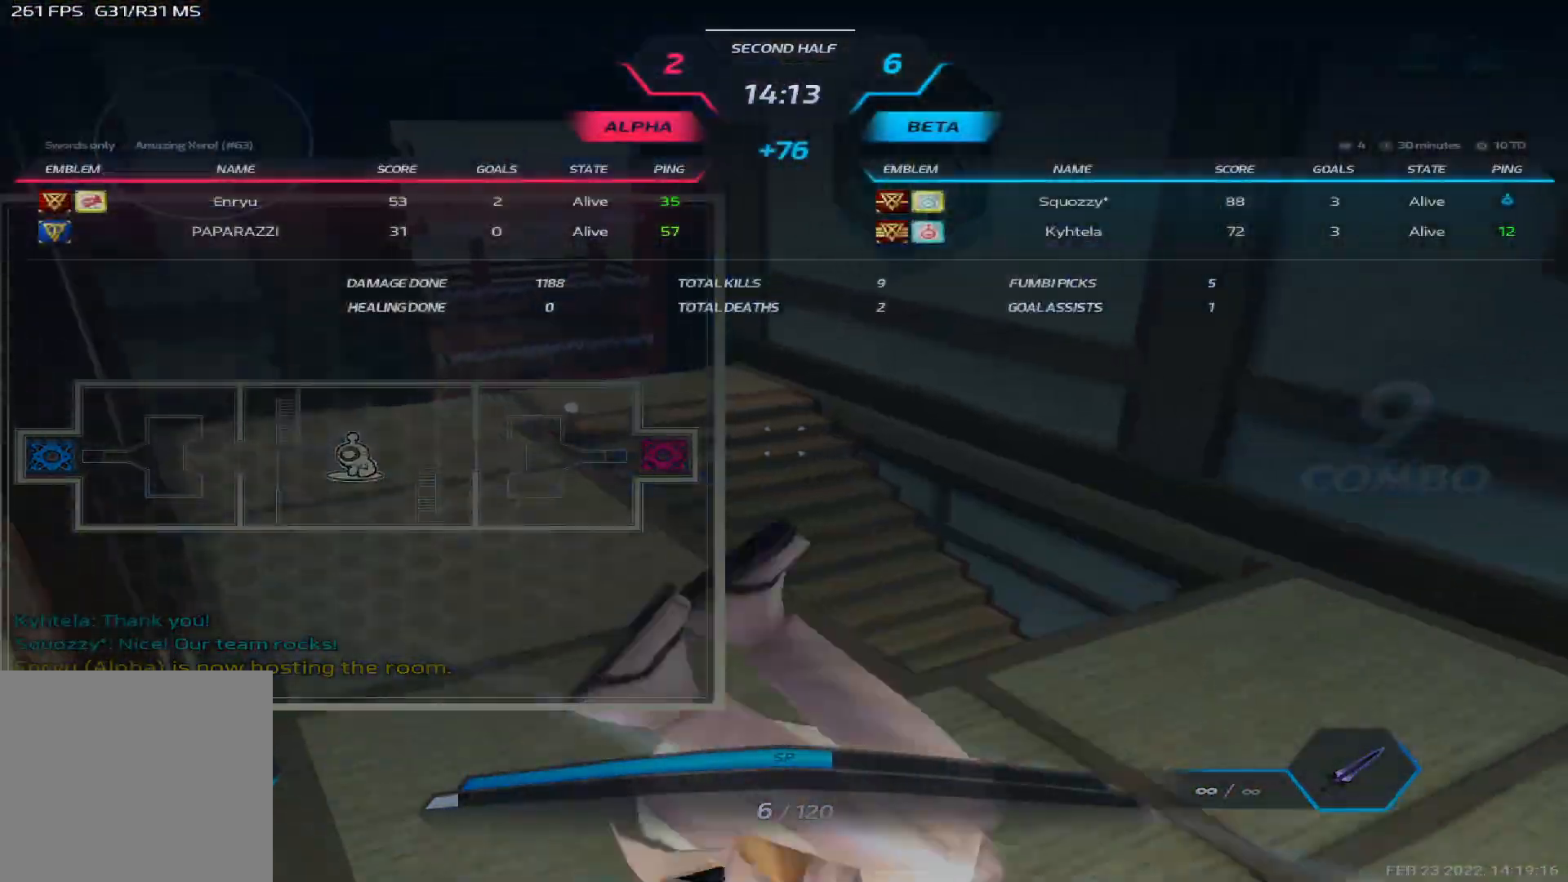
{"keys": ["tab"], "events": []}
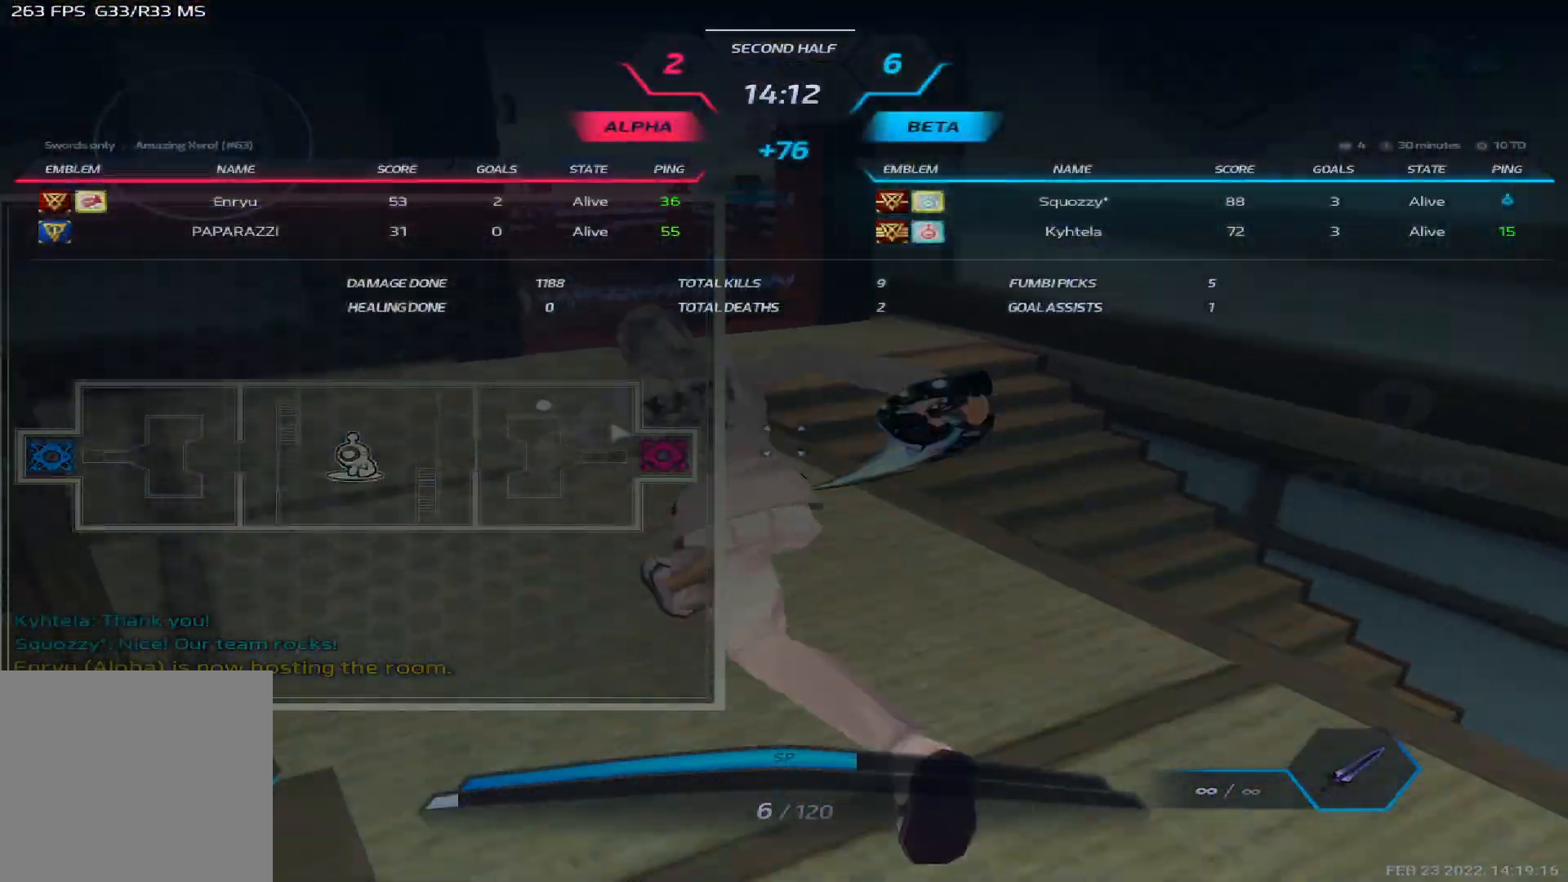
{"keys": ["tab"], "events": []}
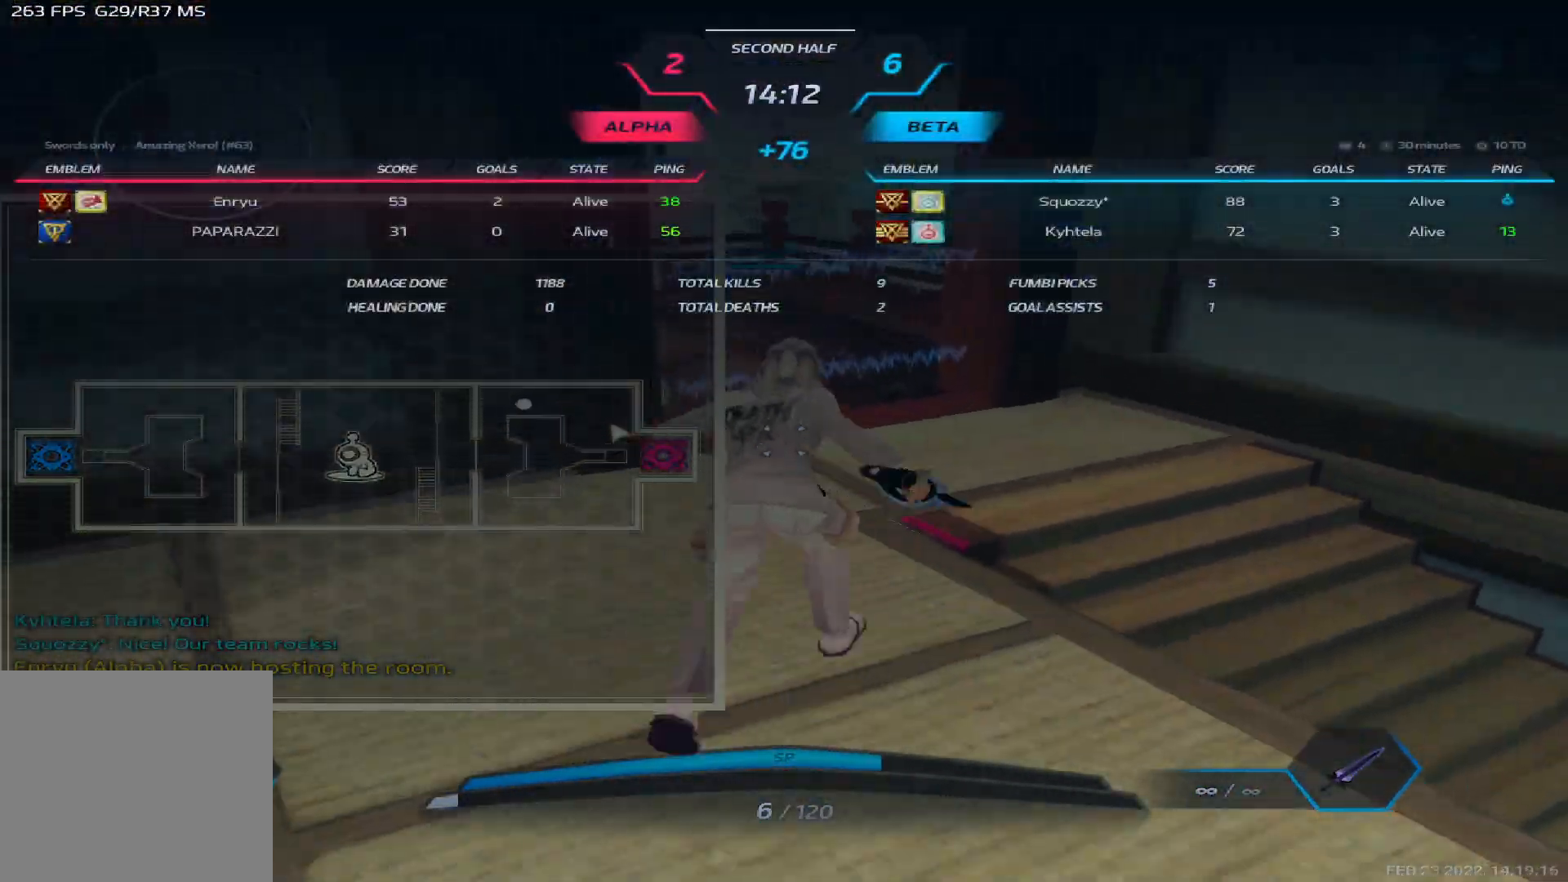
{"keys": ["tab"], "events": []}
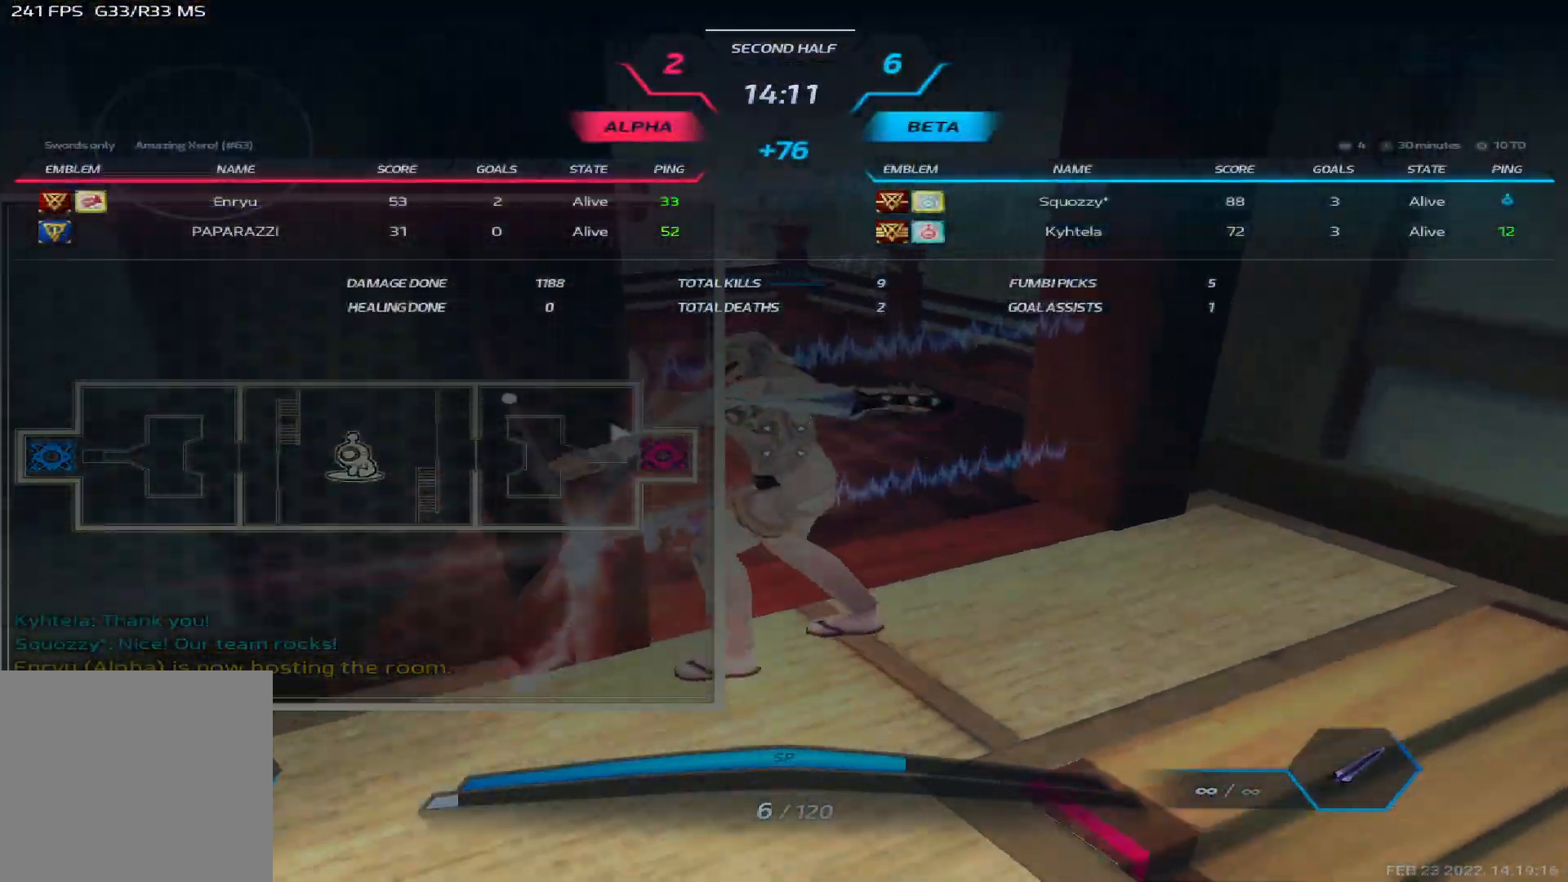
{"keys": ["tab"], "events": []}
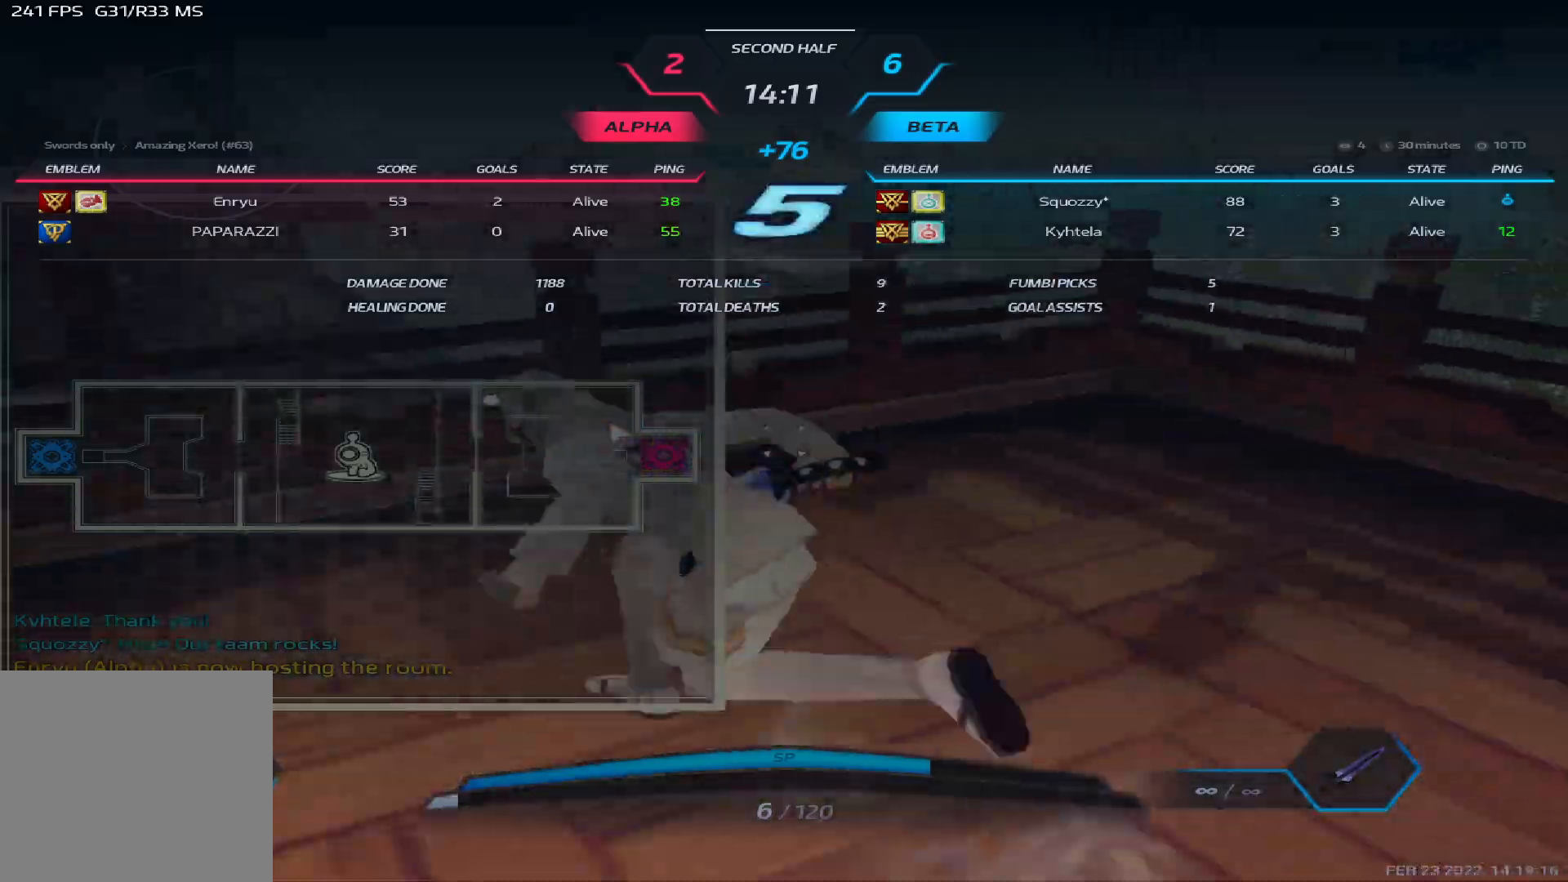
{"keys": ["tab"], "events": [[17, "tab", "up"], [350, "tab", "down"]]}
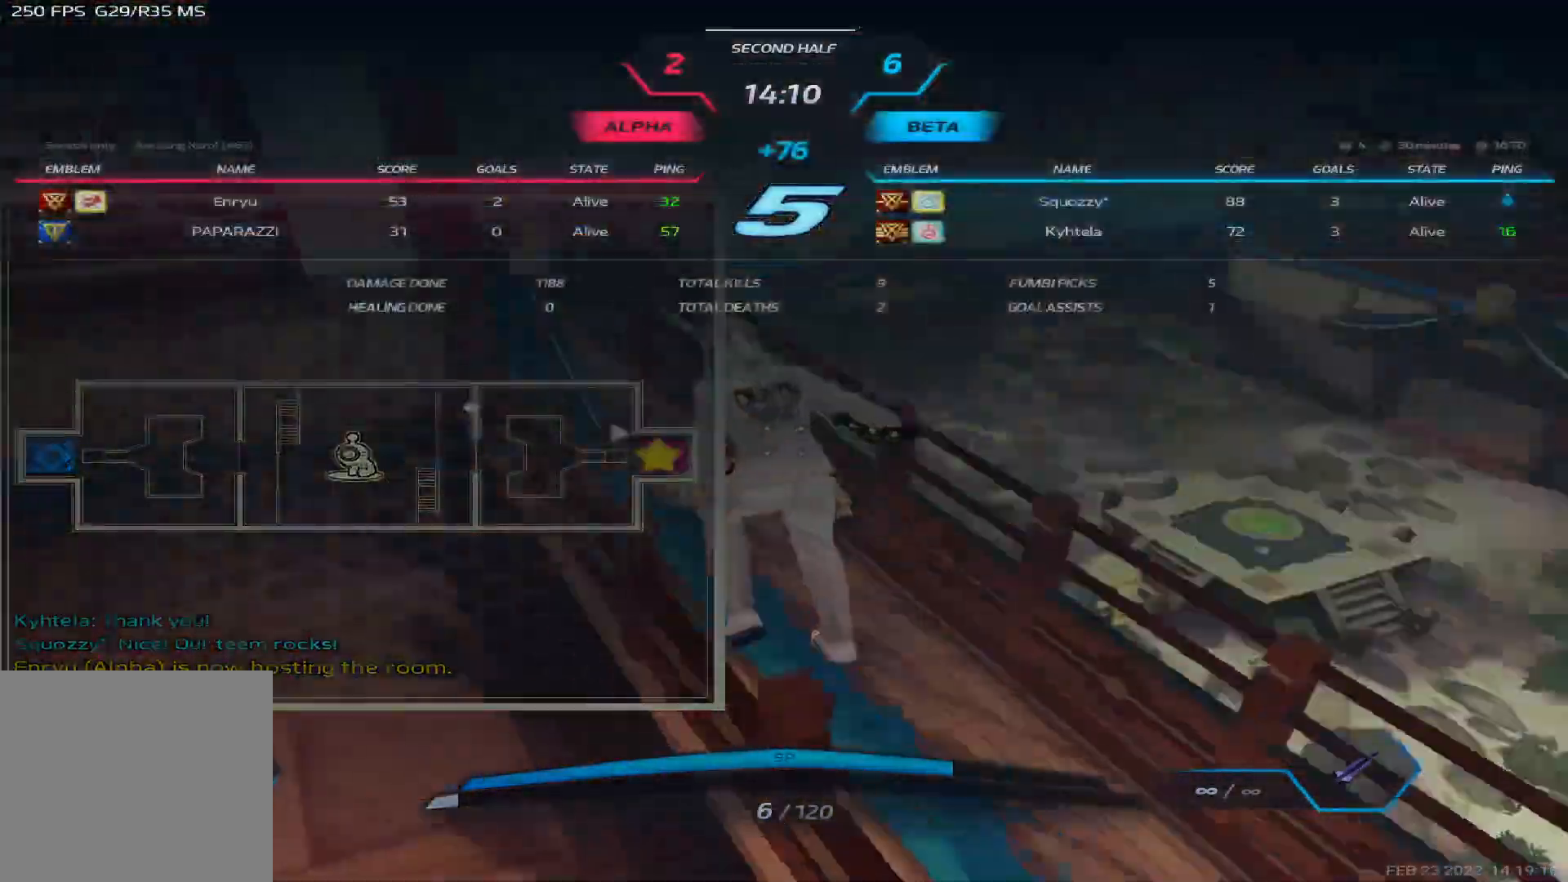
{"keys": [], "events": [[450, "tab", "up"]]}
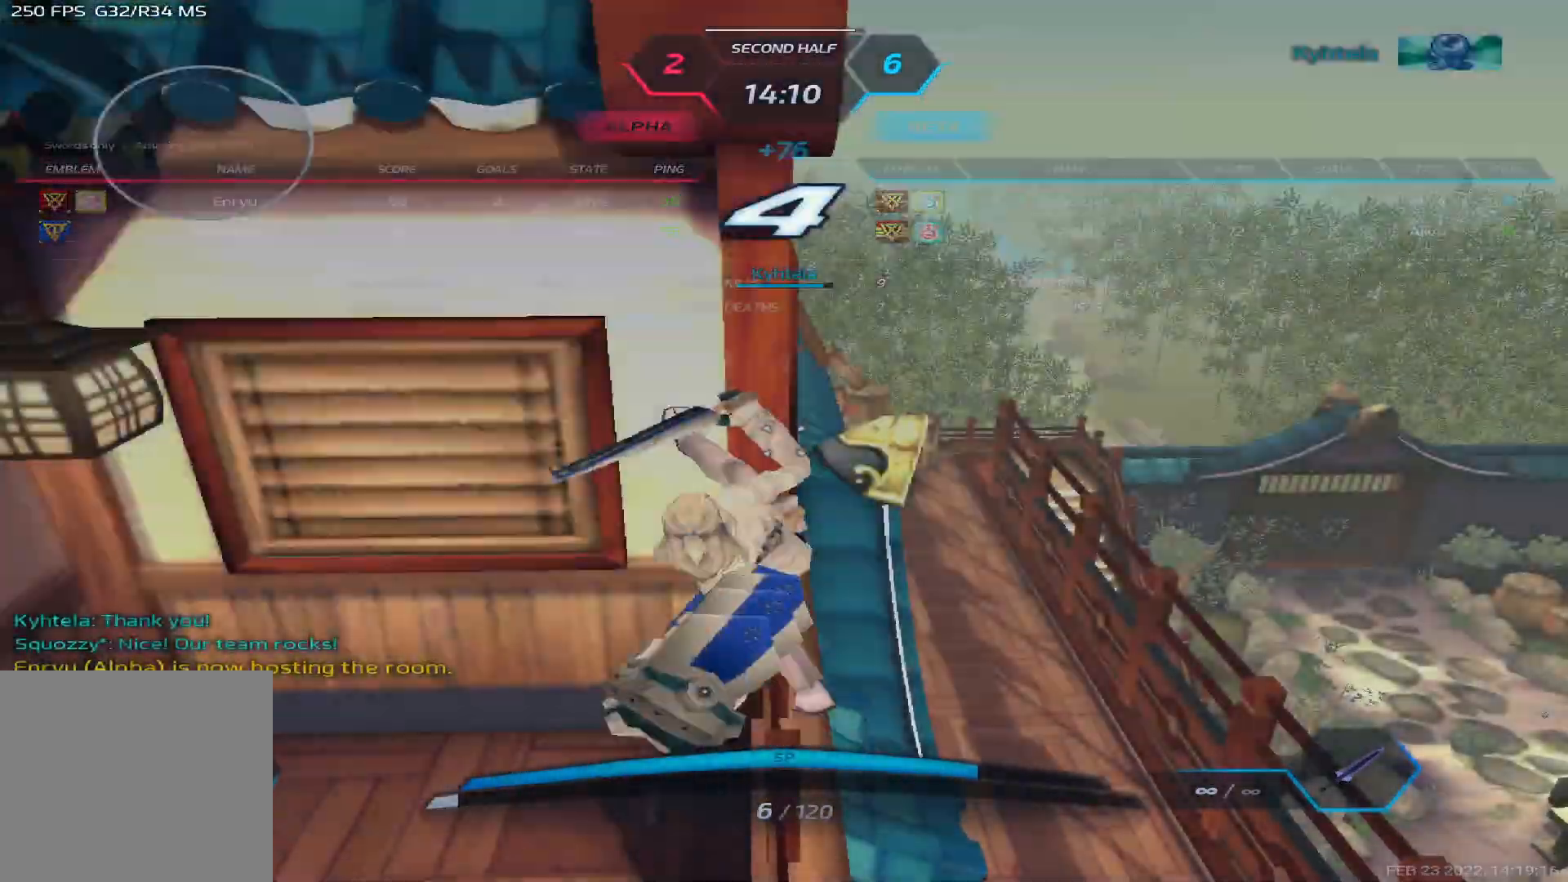
{"keys": ["tab"], "events": [[367, "tab", "down"]]}
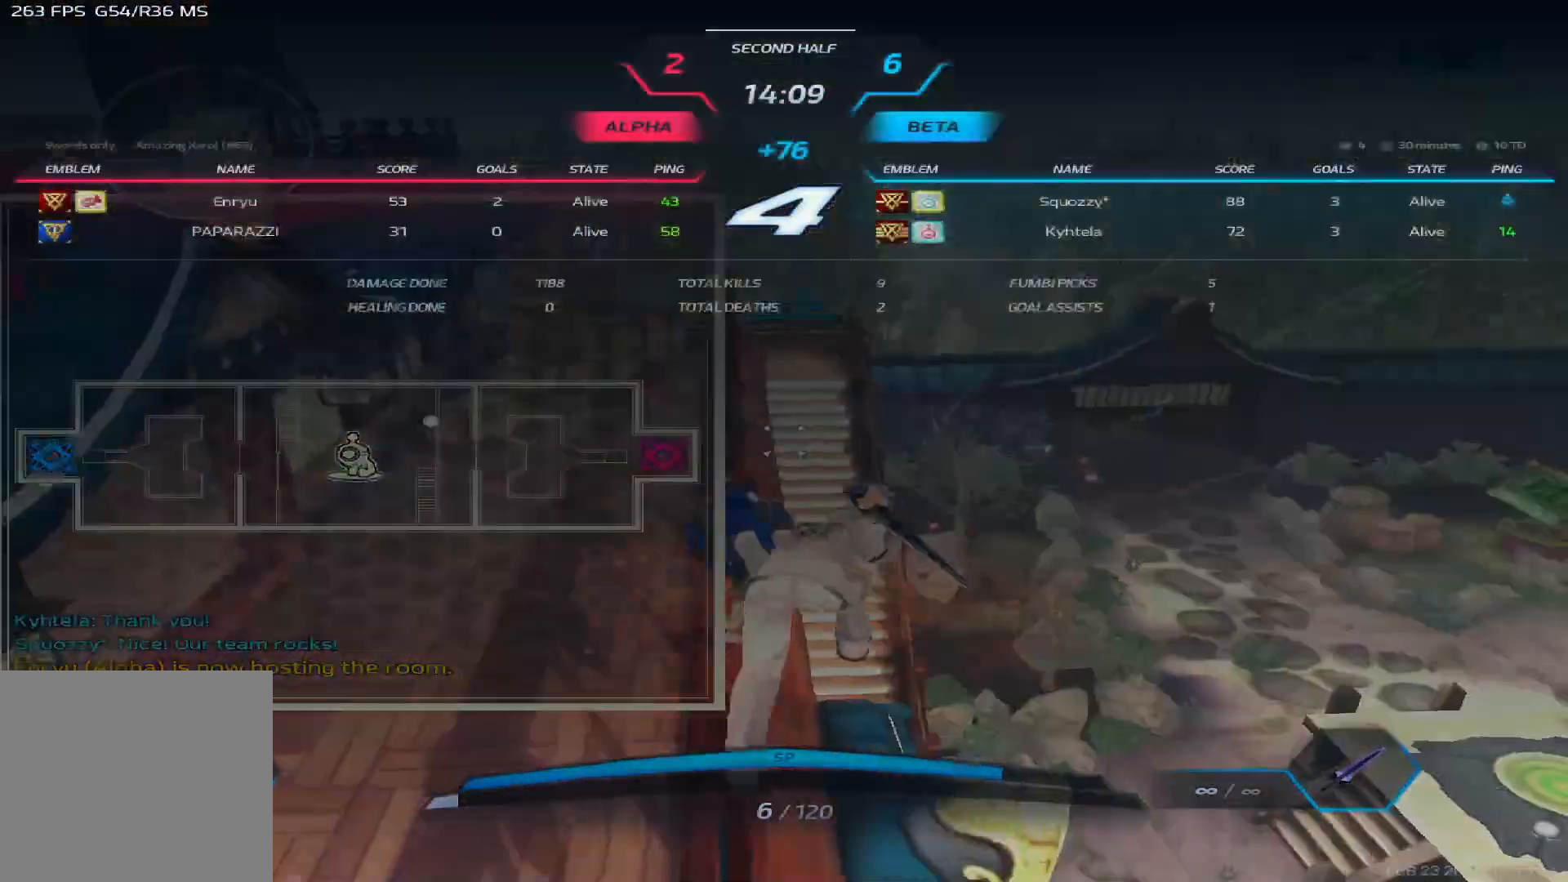
{"keys": ["tab"], "events": []}
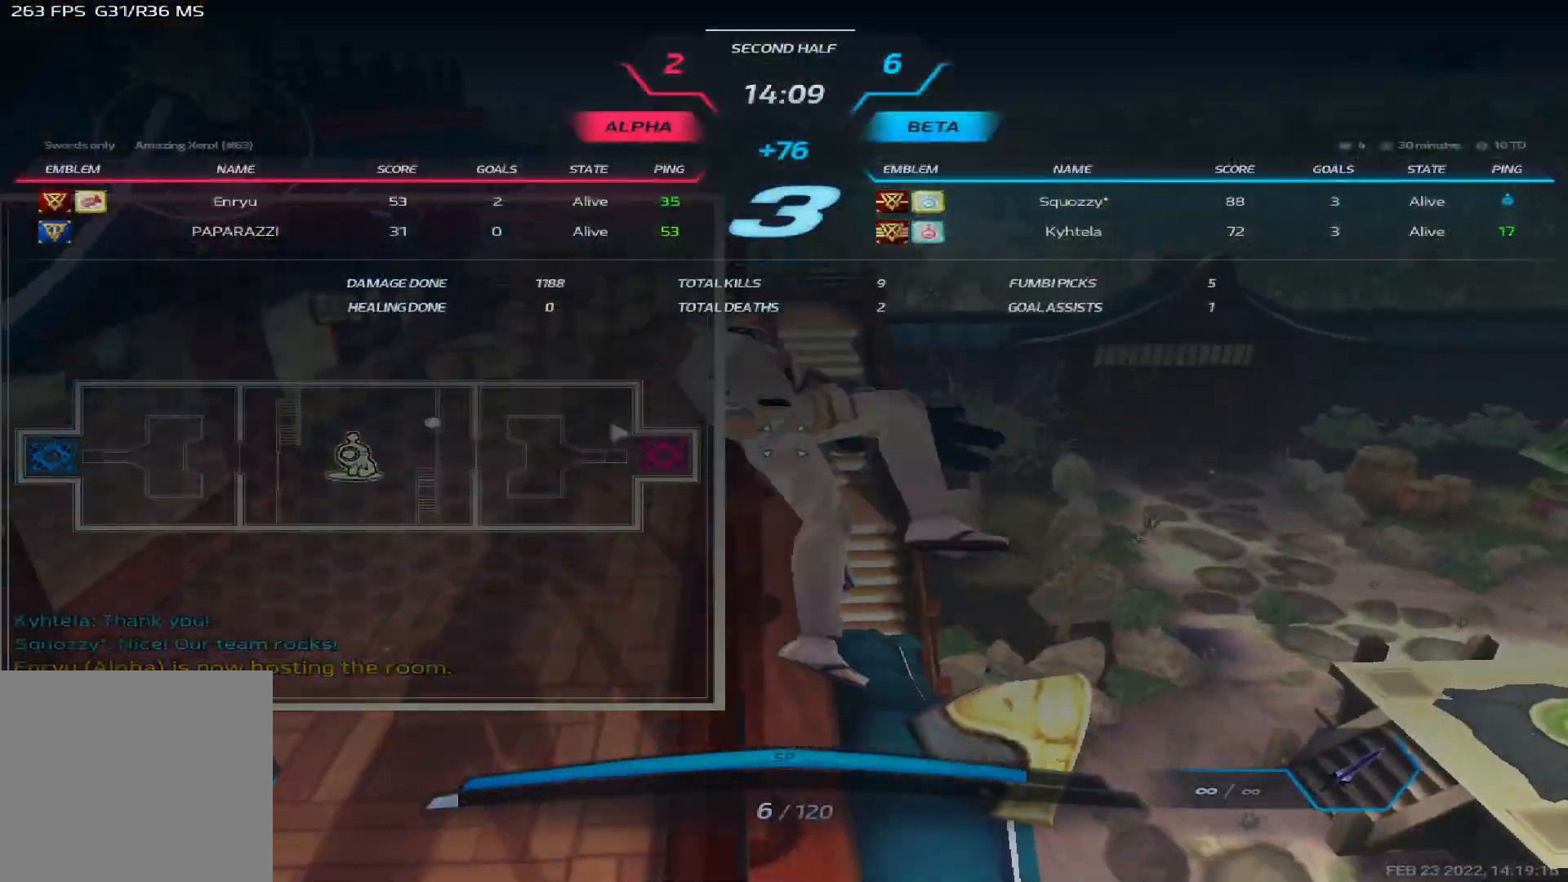
{"keys": ["tab"], "events": []}
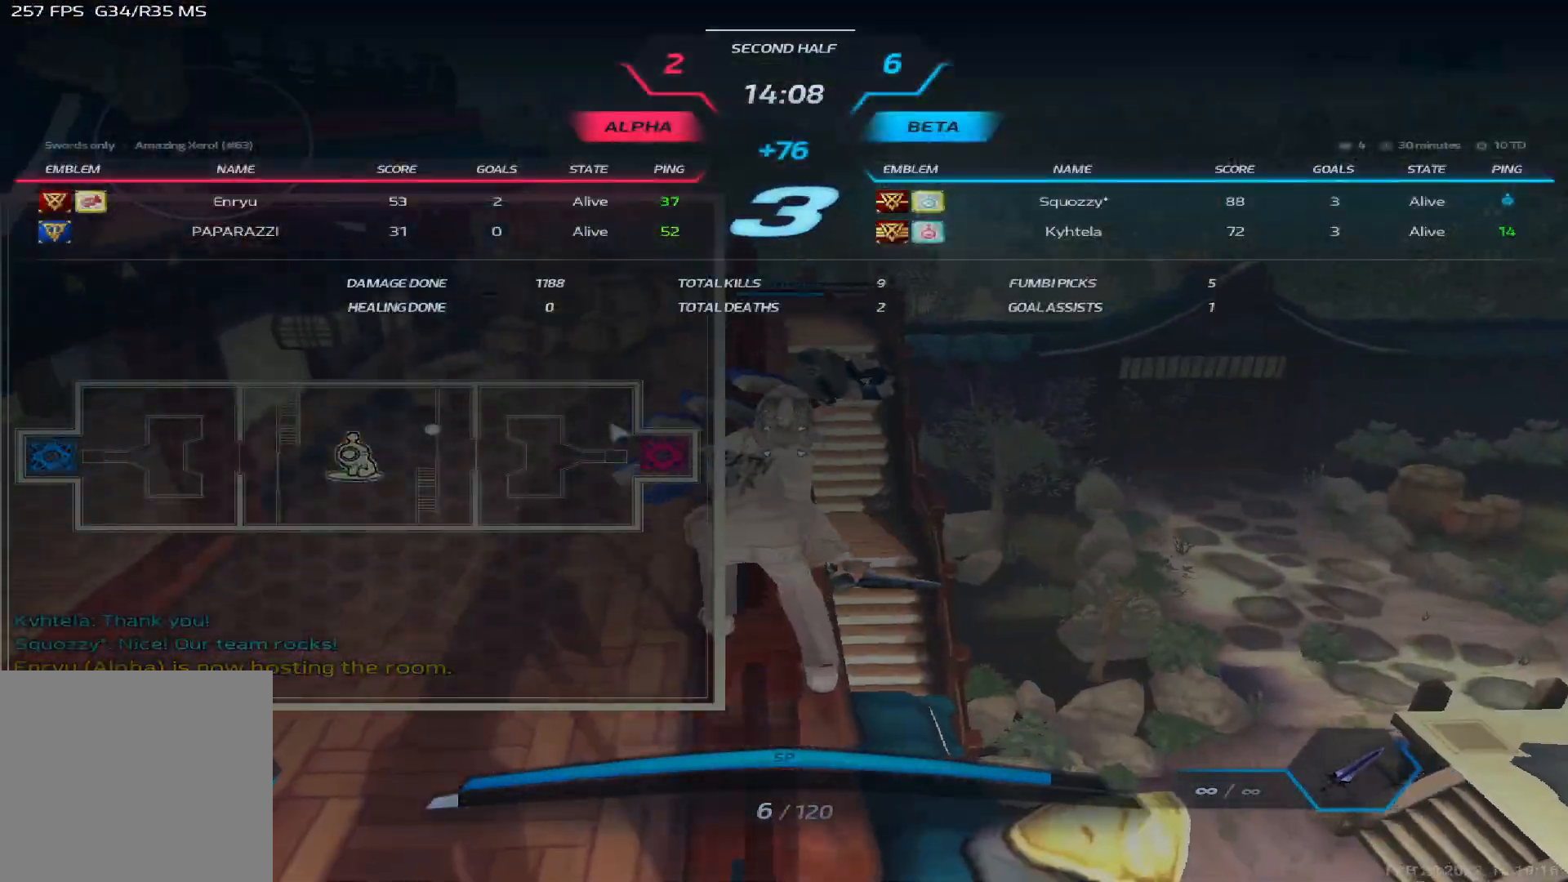
{"keys": ["tab"], "events": []}
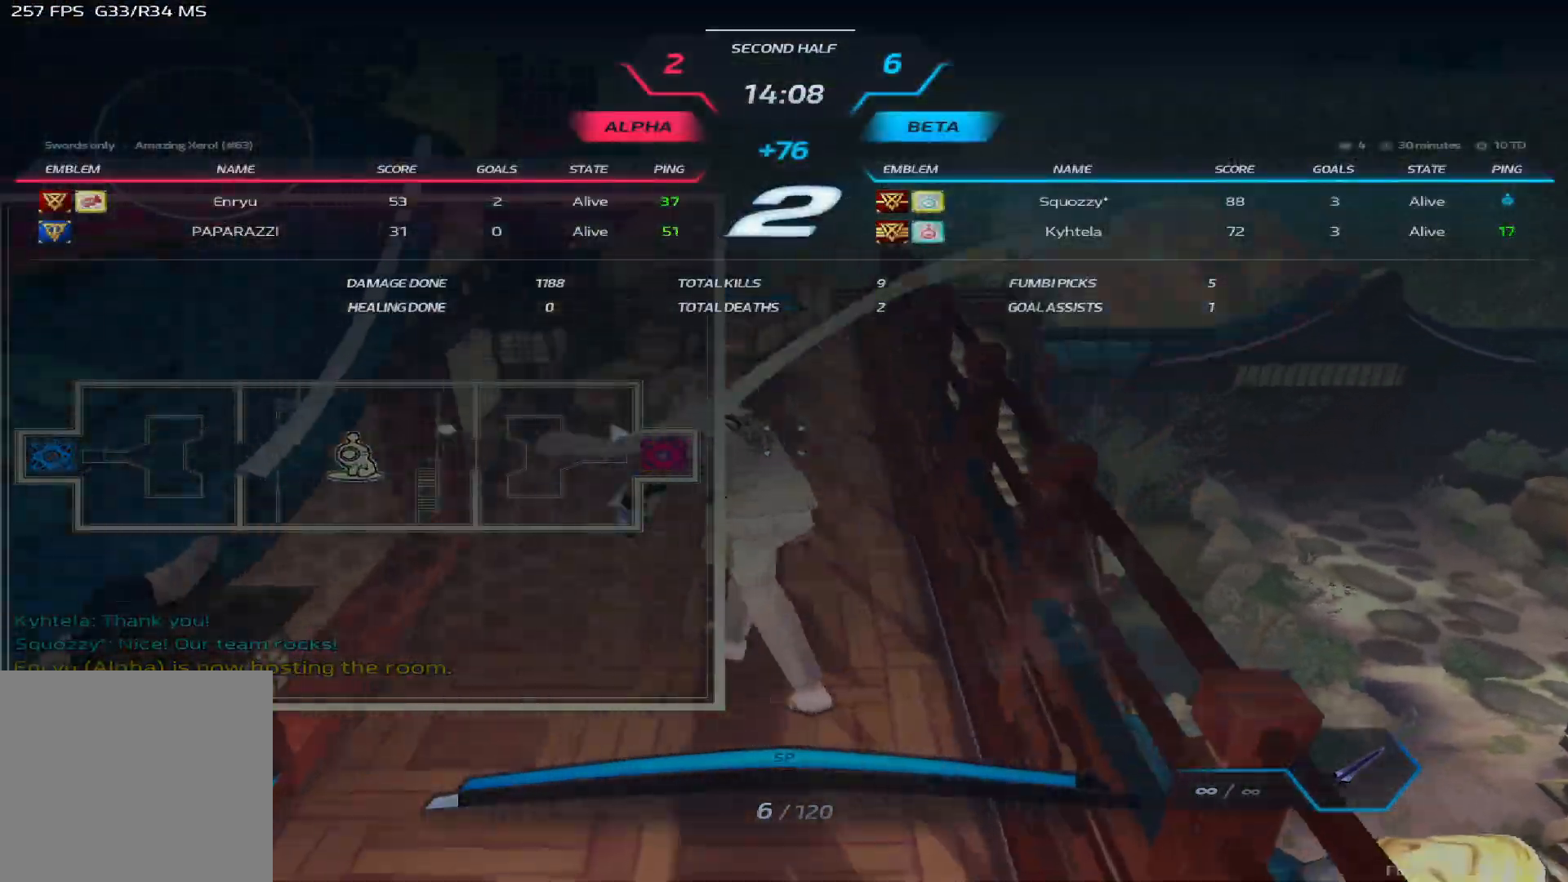
{"keys": [], "events": [[267, "tab", "up"]]}
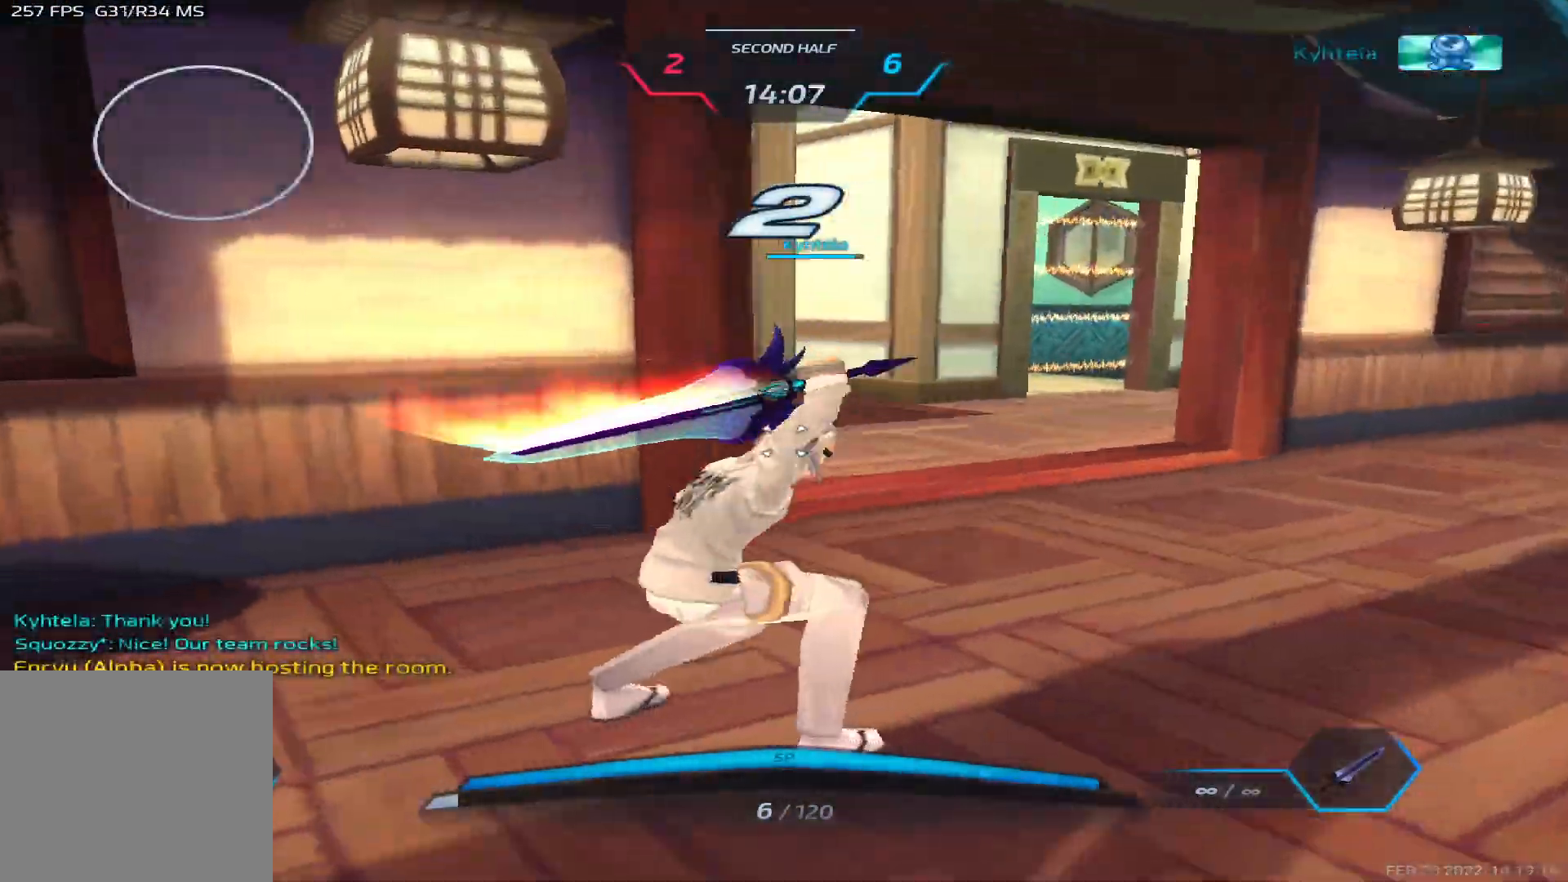
{"keys": ["a"], "events": [[400, "a", "down"]]}
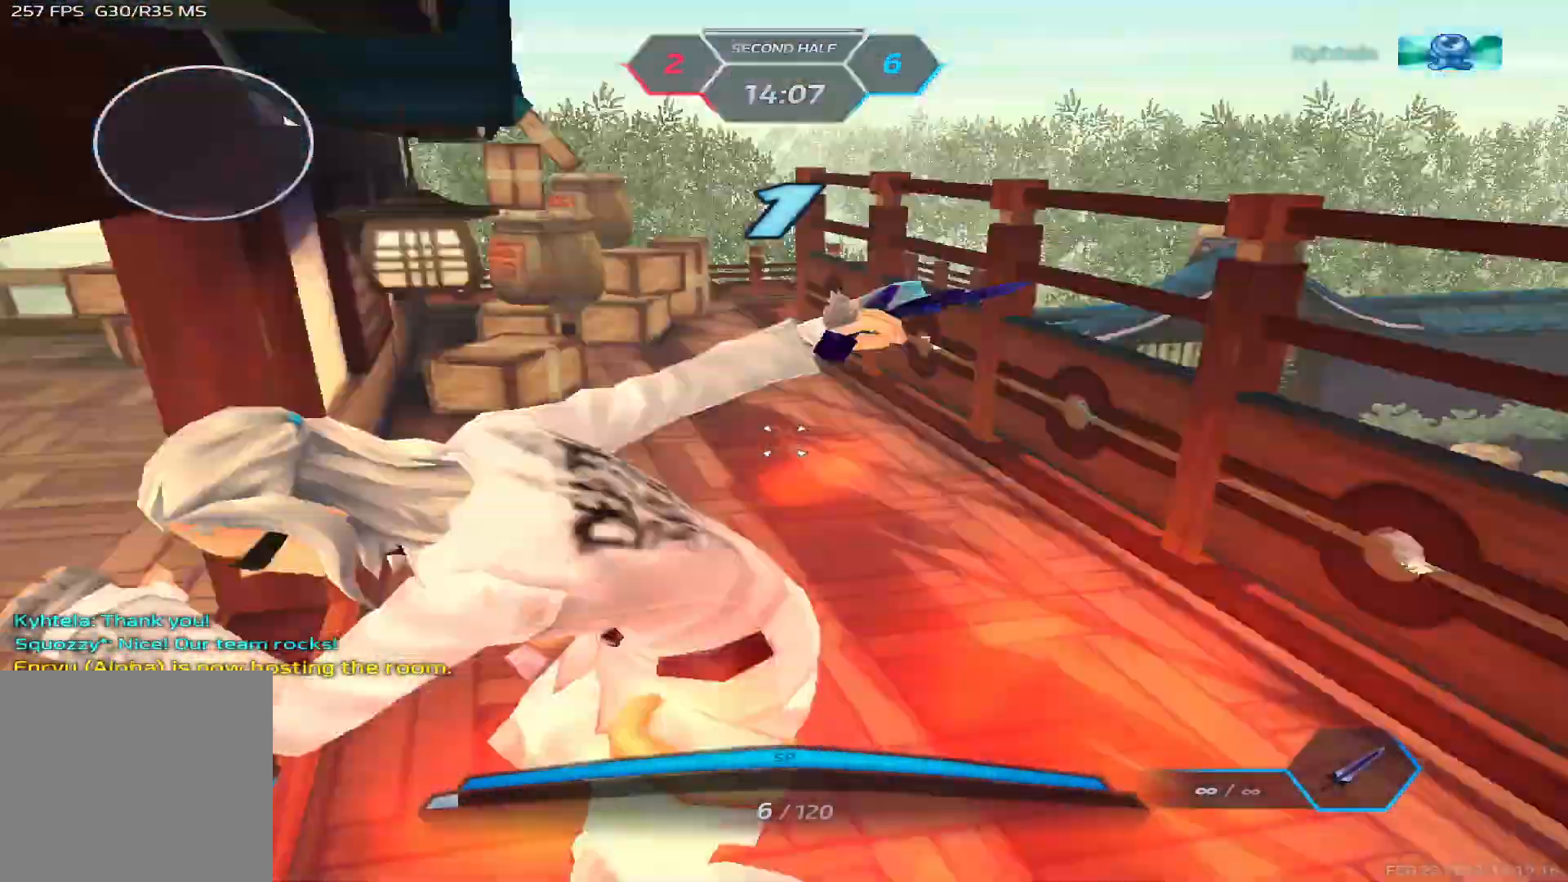
{"keys": ["a", "w"], "events": [[450, "w", "down"]]}
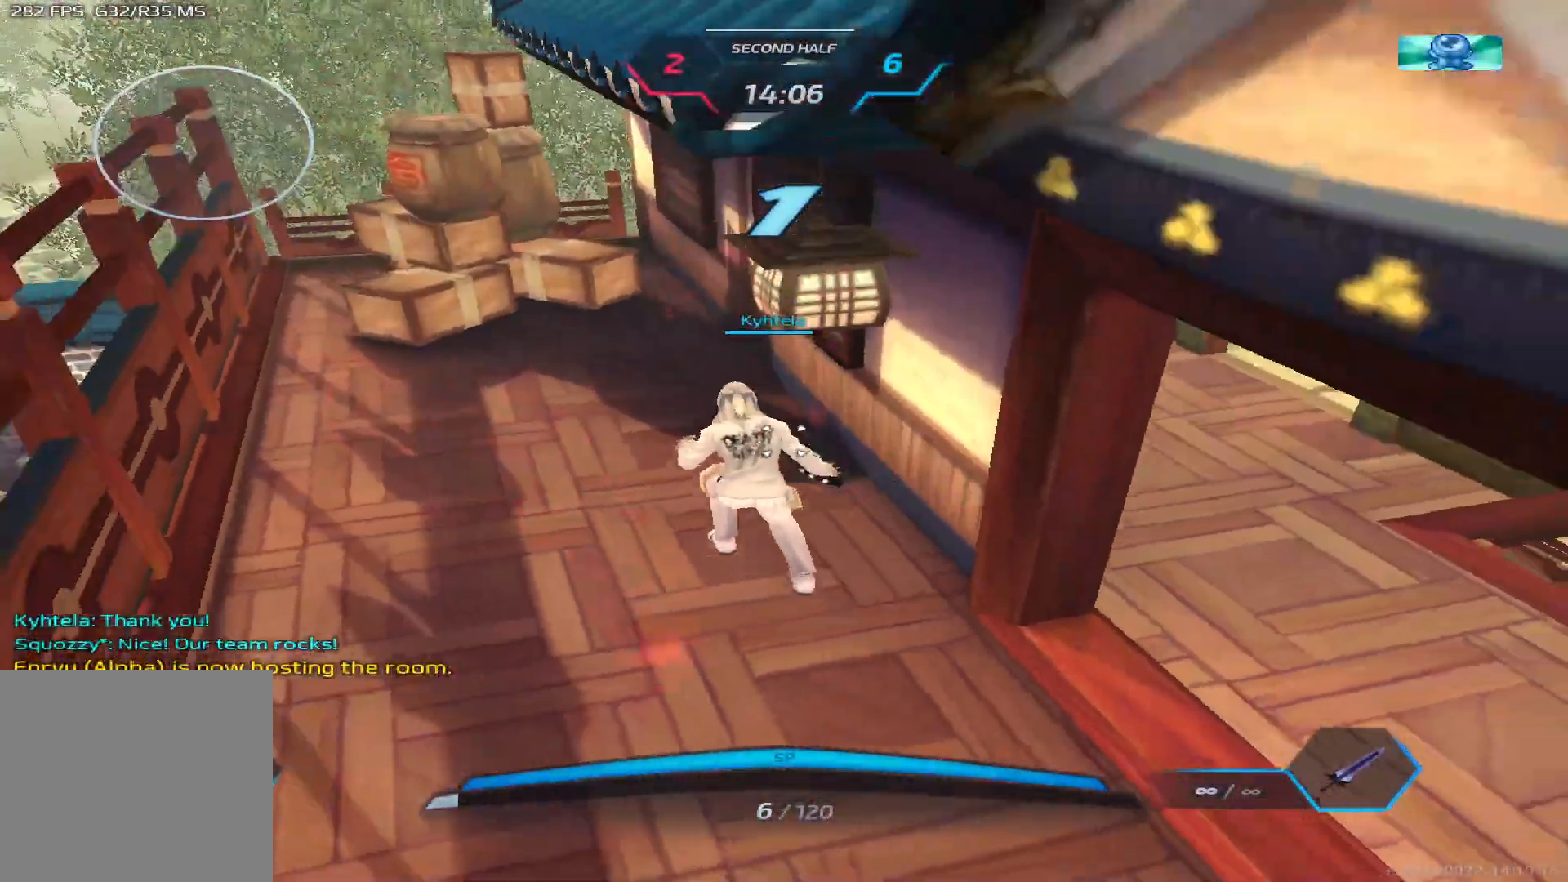
{"keys": ["a", "w"], "events": [[17, "w", "up"], [50, "w", "down"], [167, "w", "up"], [200, "w", "down"], [317, "w", "up"], [333, "w", "down"]]}
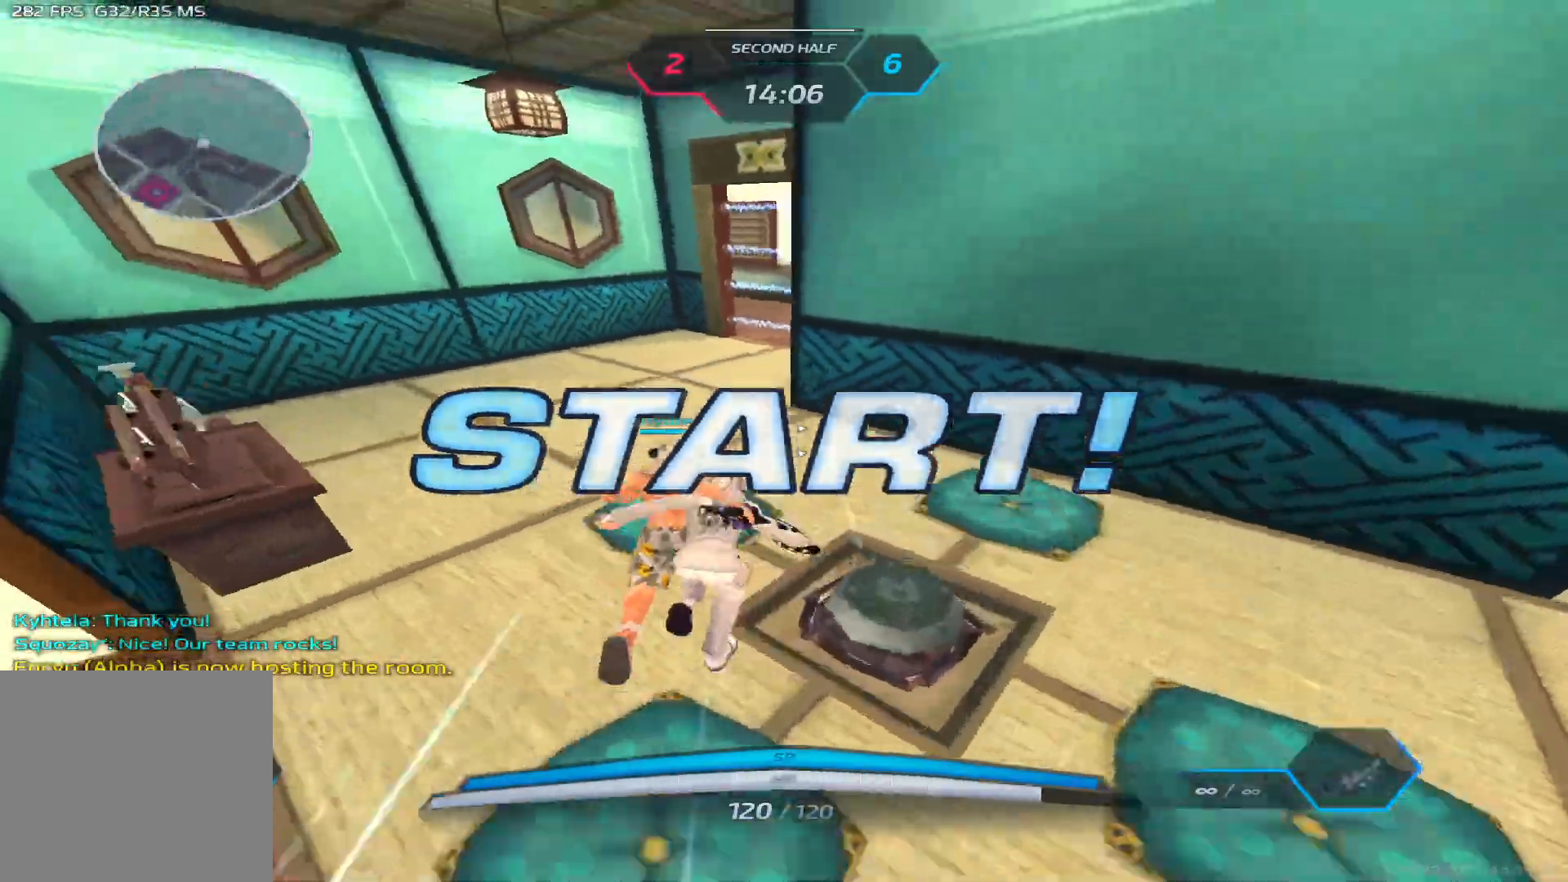
{"keys": ["a", "w"], "events": []}
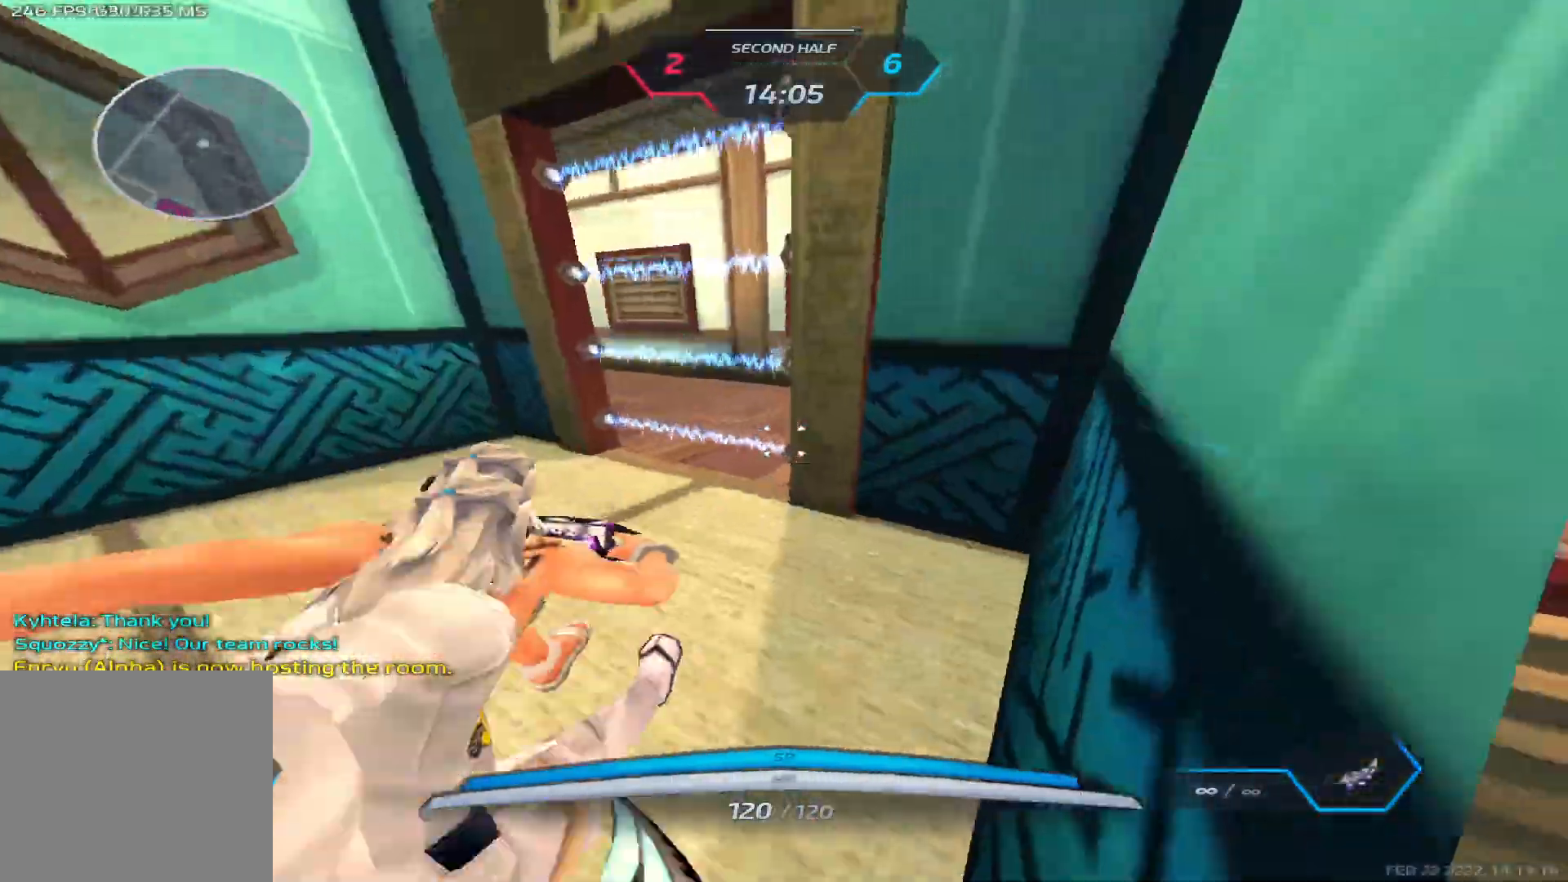
{"keys": ["a", "w"], "events": []}
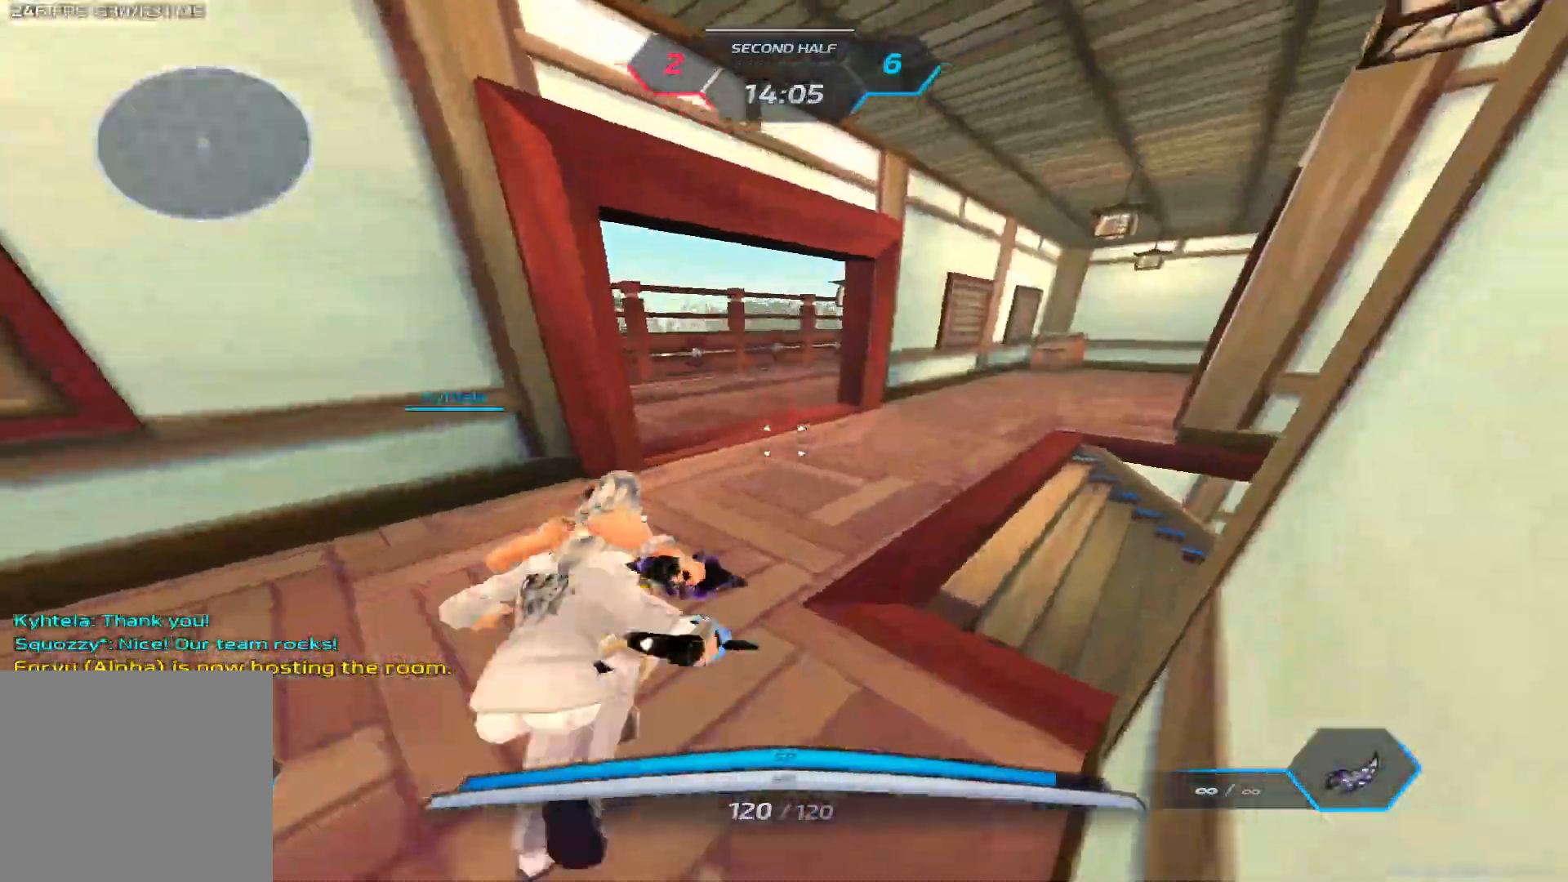
{"keys": ["a", "space", "w"], "events": [[350, "space", "down"], [383, "space", "up"], [483, "space", "down"]]}
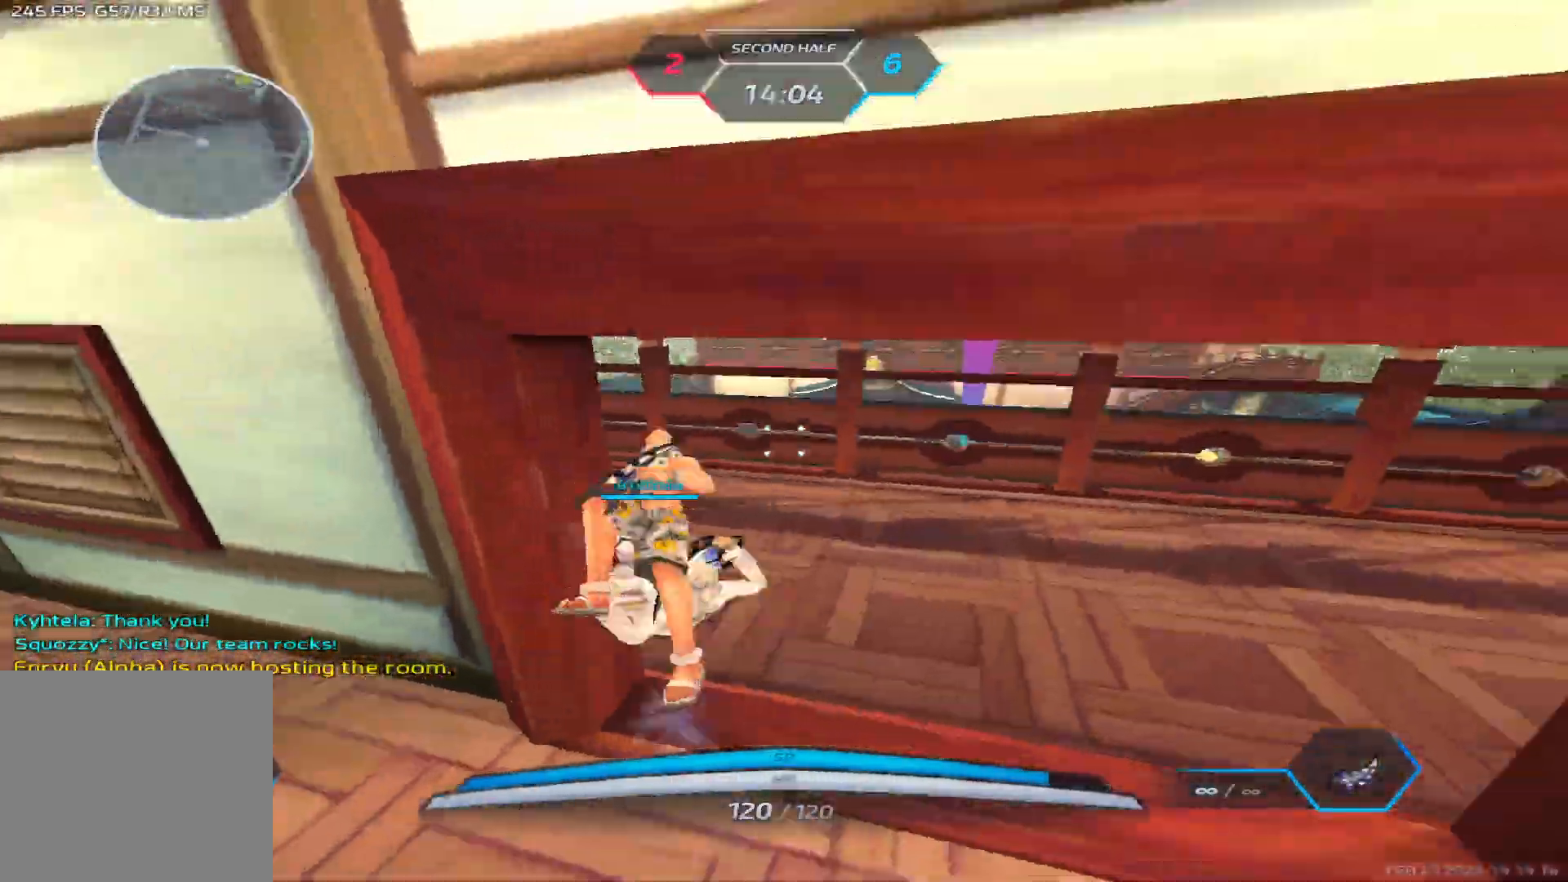
{"keys": ["a", "w"], "events": [[183, "space", "up"], [233, "w", "up"], [333, "2", "down"], [367, "2", "up"], [500, "w", "down"]]}
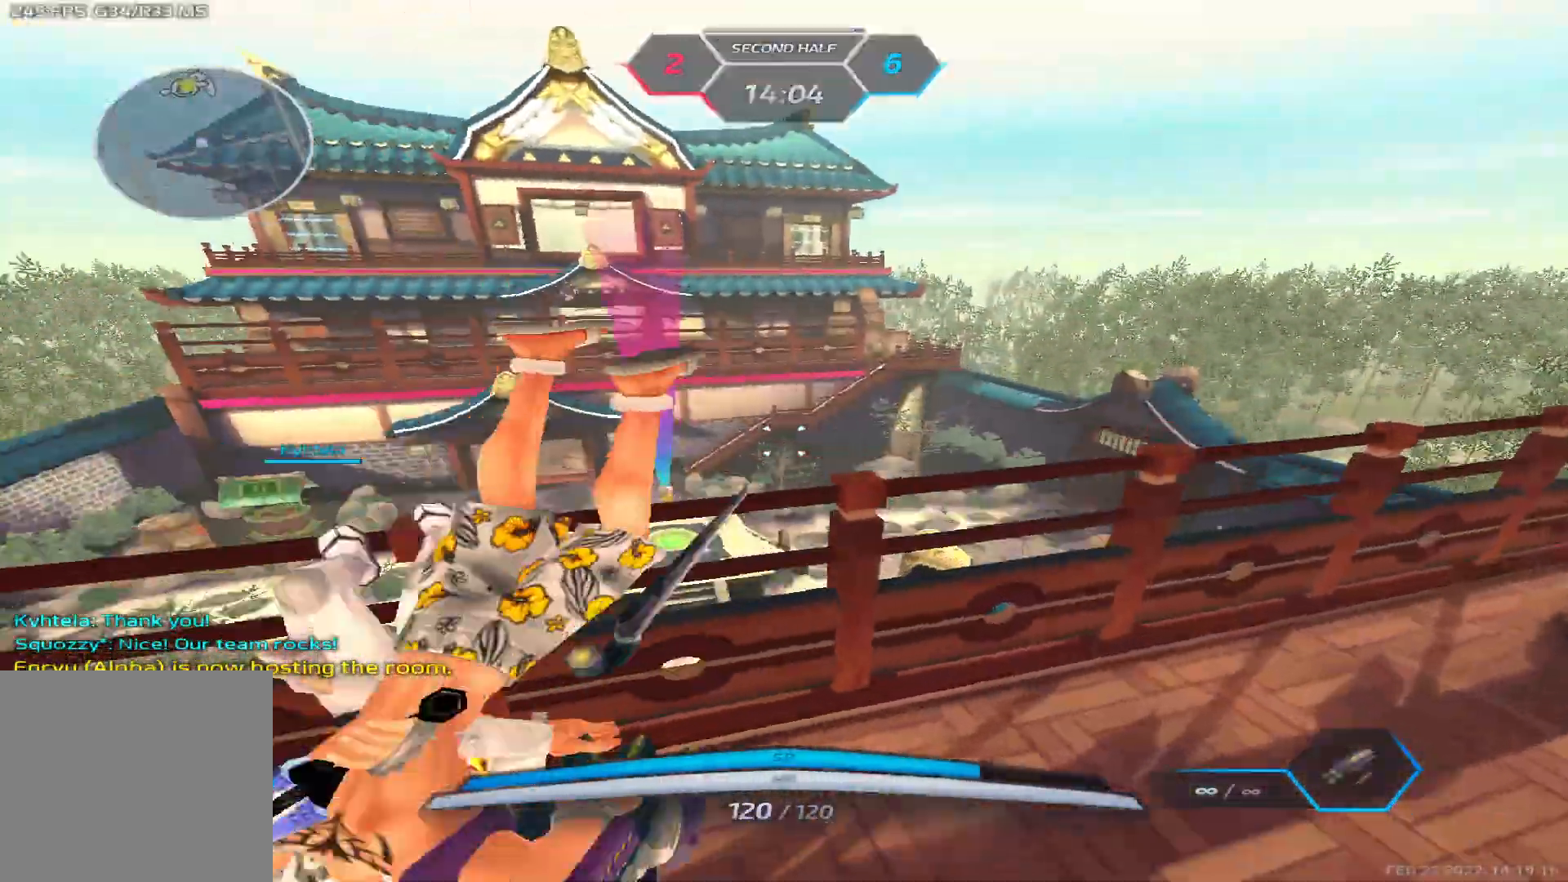
{"keys": [], "events": [[67, "a", "up"], [317, "w", "up"]]}
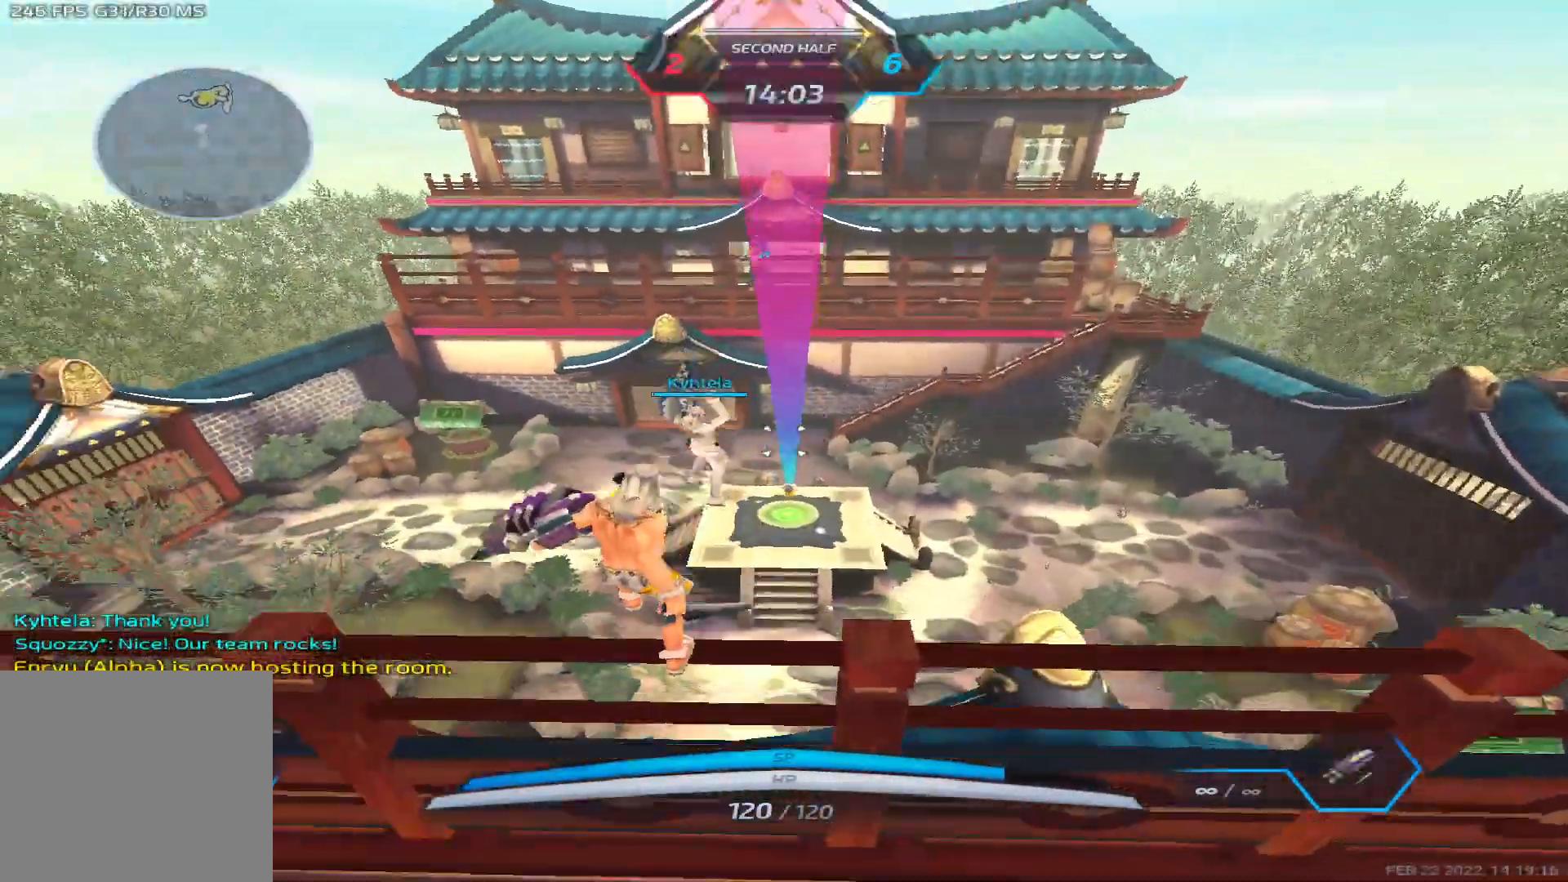
{"keys": ["d"], "events": [[367, "d", "down"]]}
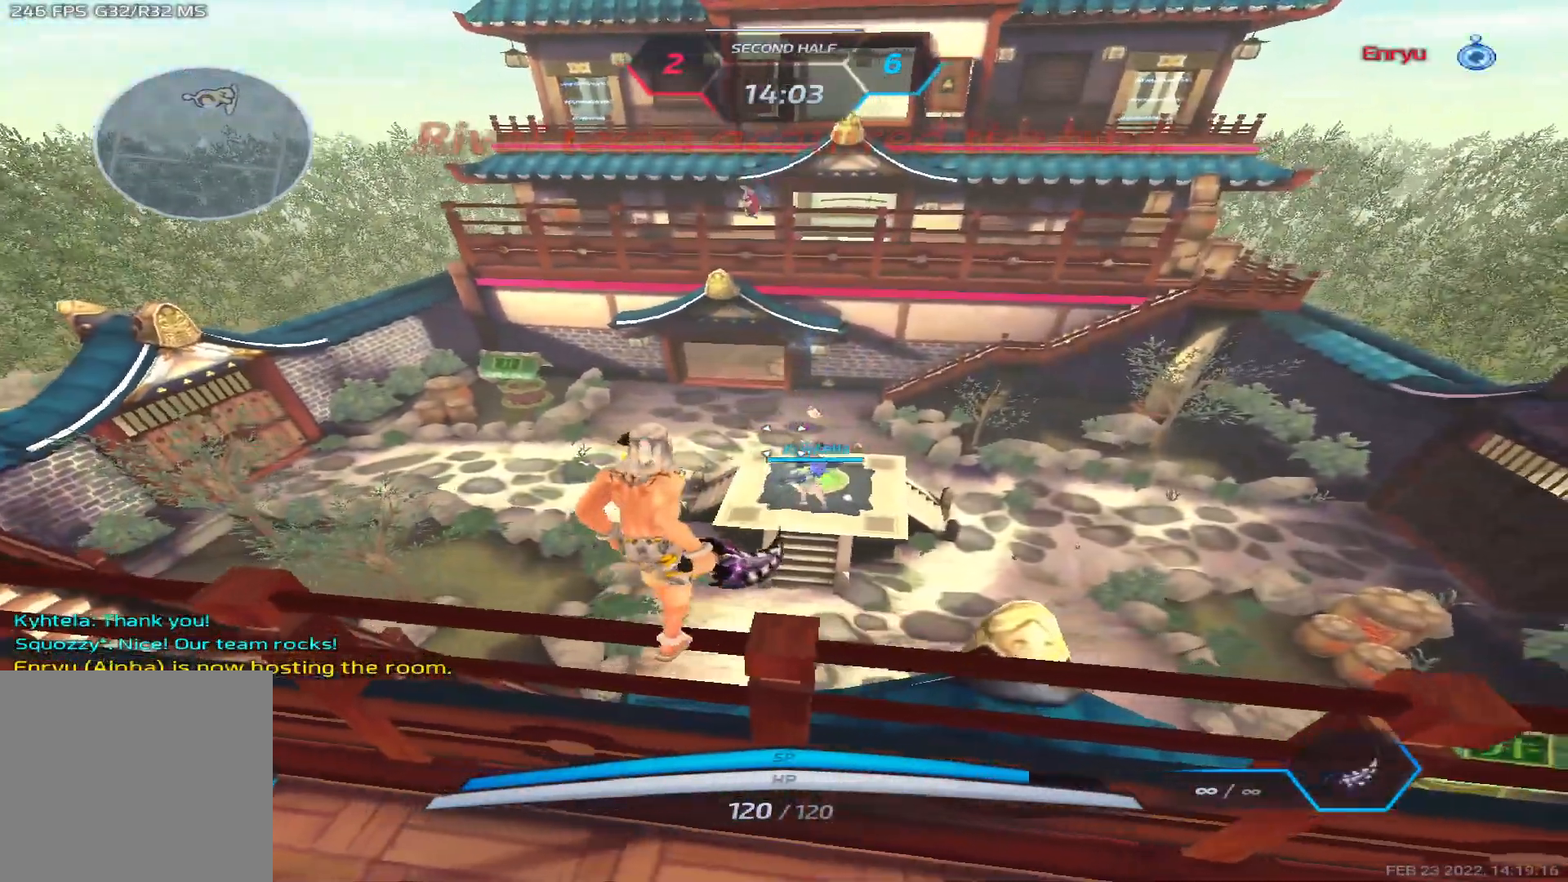
{"keys": ["space"], "events": [[83, "d", "up"], [467, "space", "down"]]}
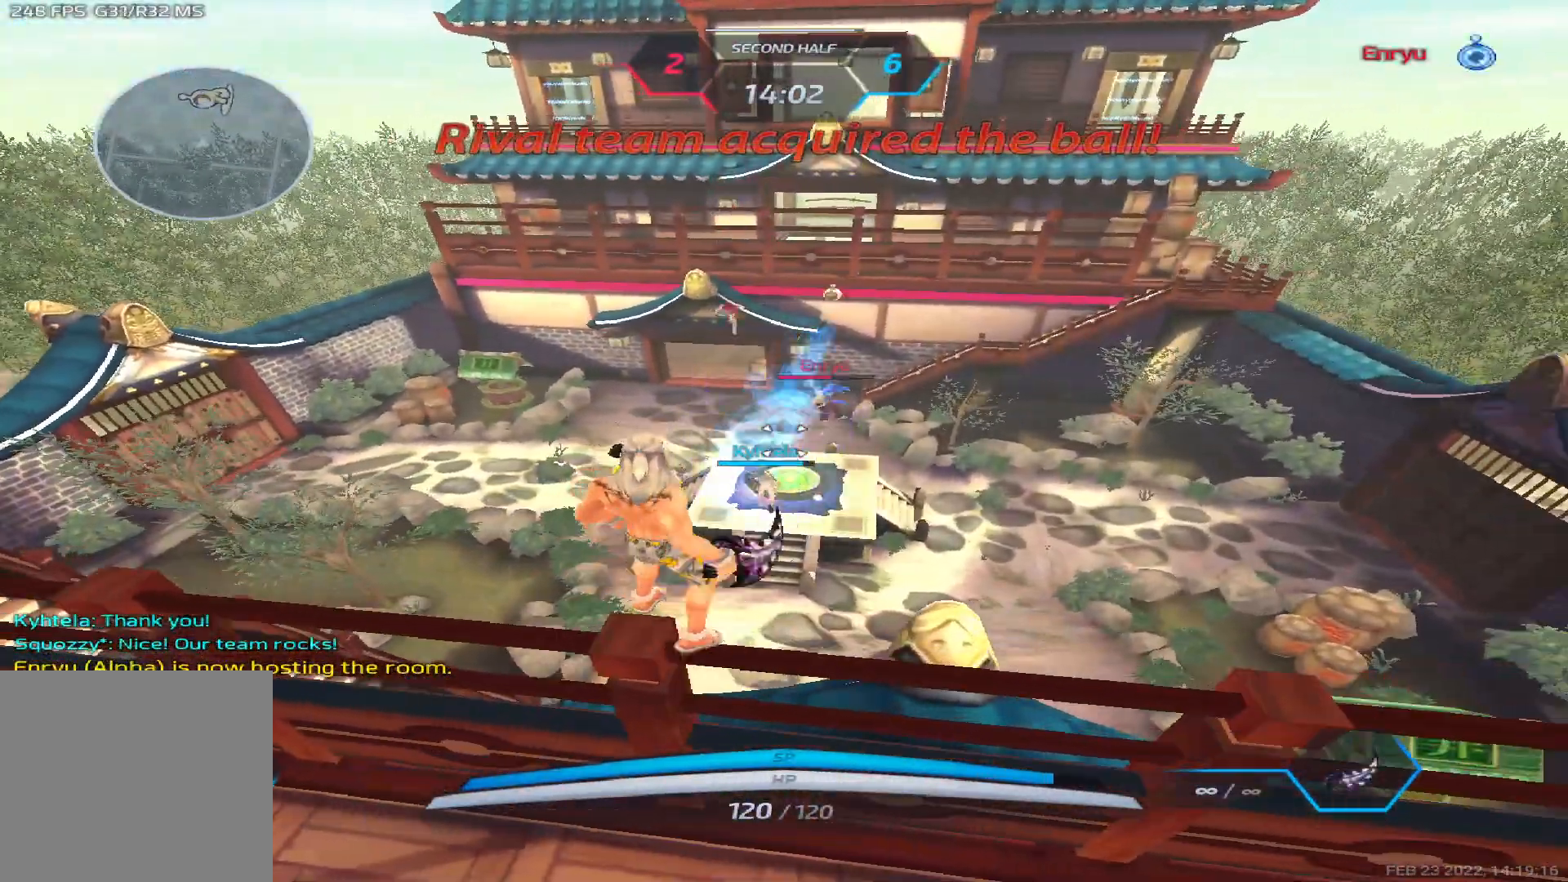
{"keys": ["d"], "events": [[33, "d", "down"], [50, "s", "down"], [67, "space", "up"], [183, "s", "up"]]}
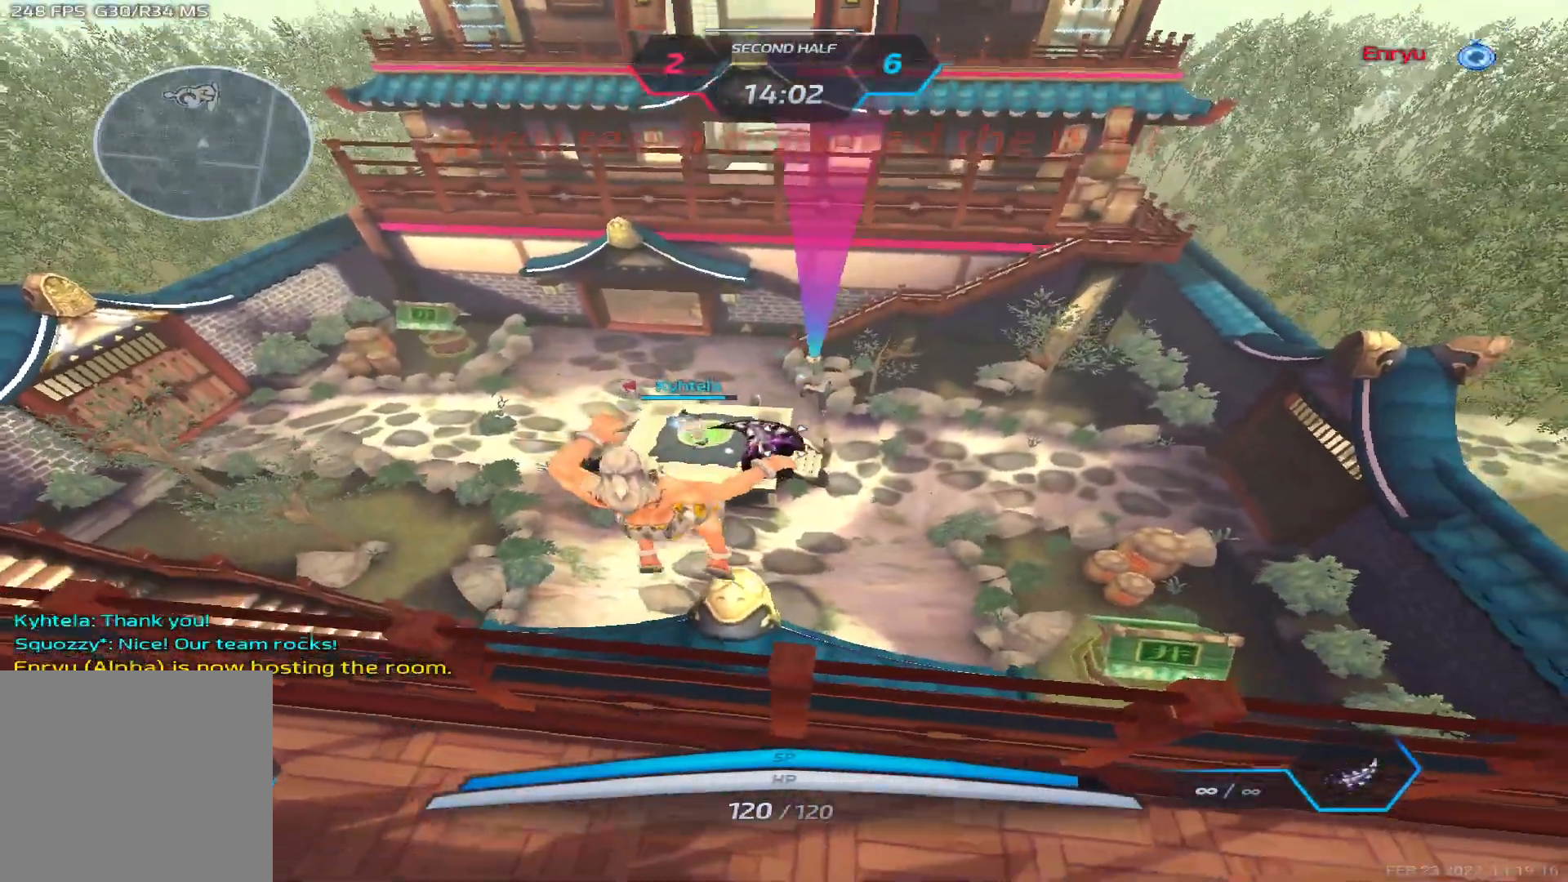
{"keys": [], "events": [[183, "d", "up"]]}
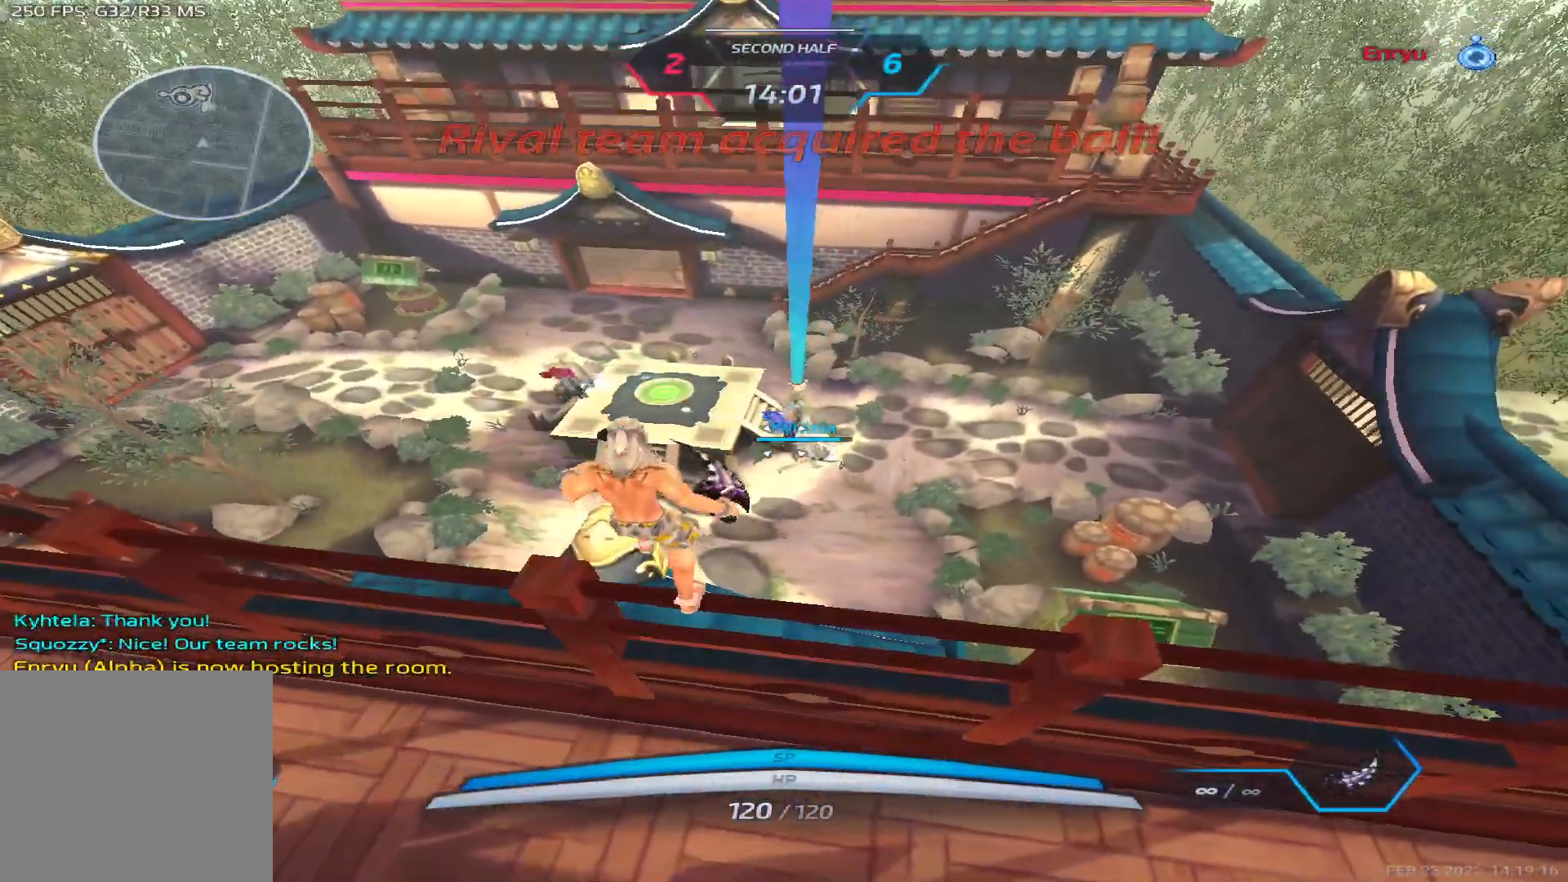
{"keys": ["a"], "events": [[417, "space", "down"], [483, "a", "down"], [500, "space", "up"]]}
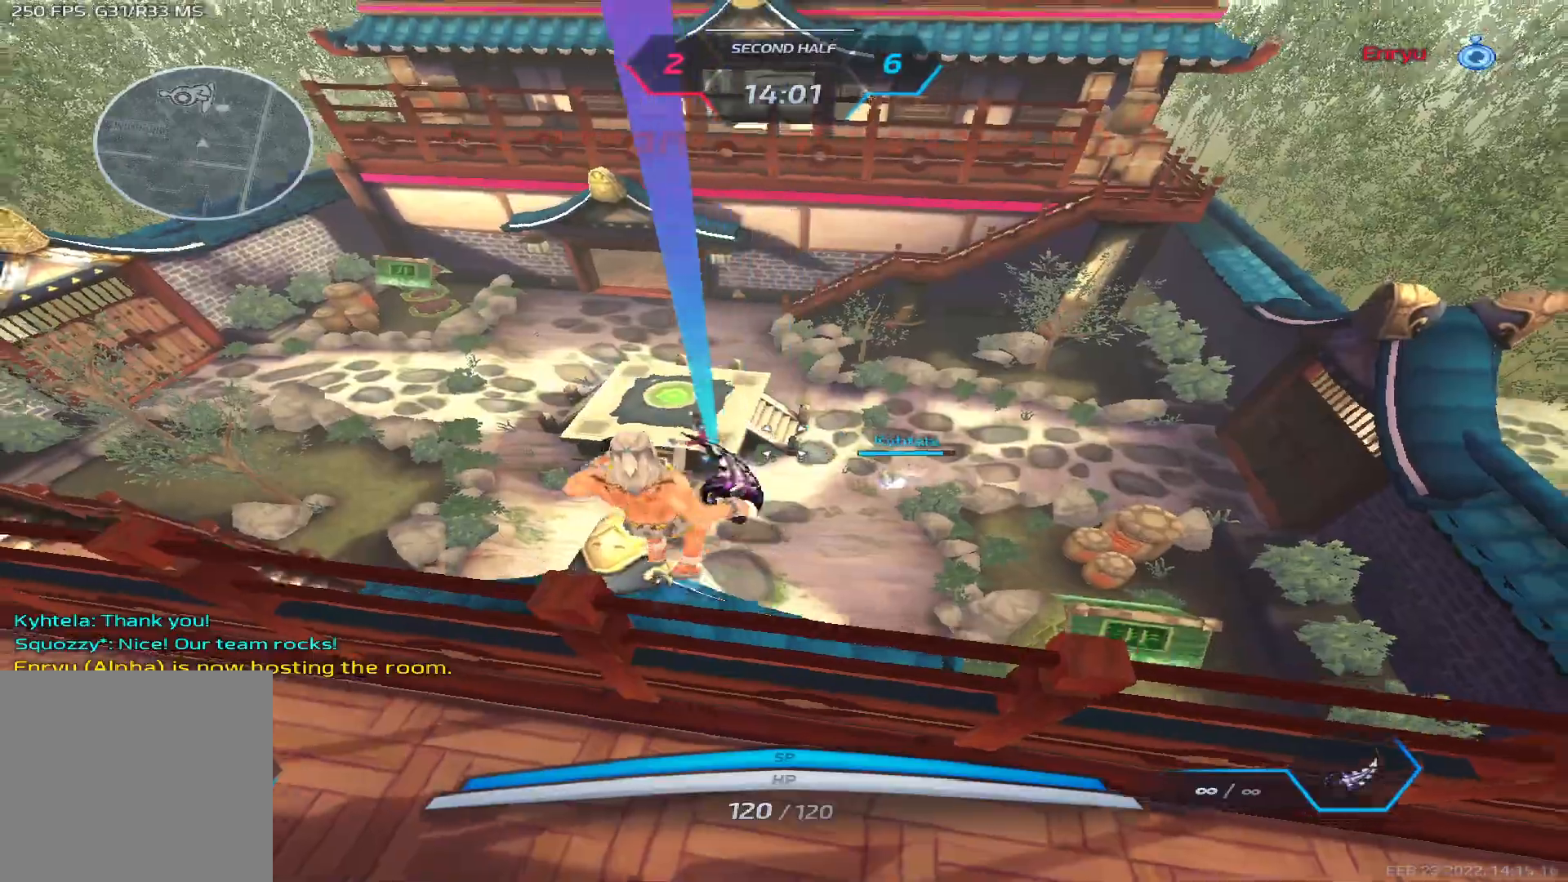
{"keys": ["w"], "events": [[100, "a", "up"], [283, "w", "down"], [333, "w", "up"], [383, "w", "down"]]}
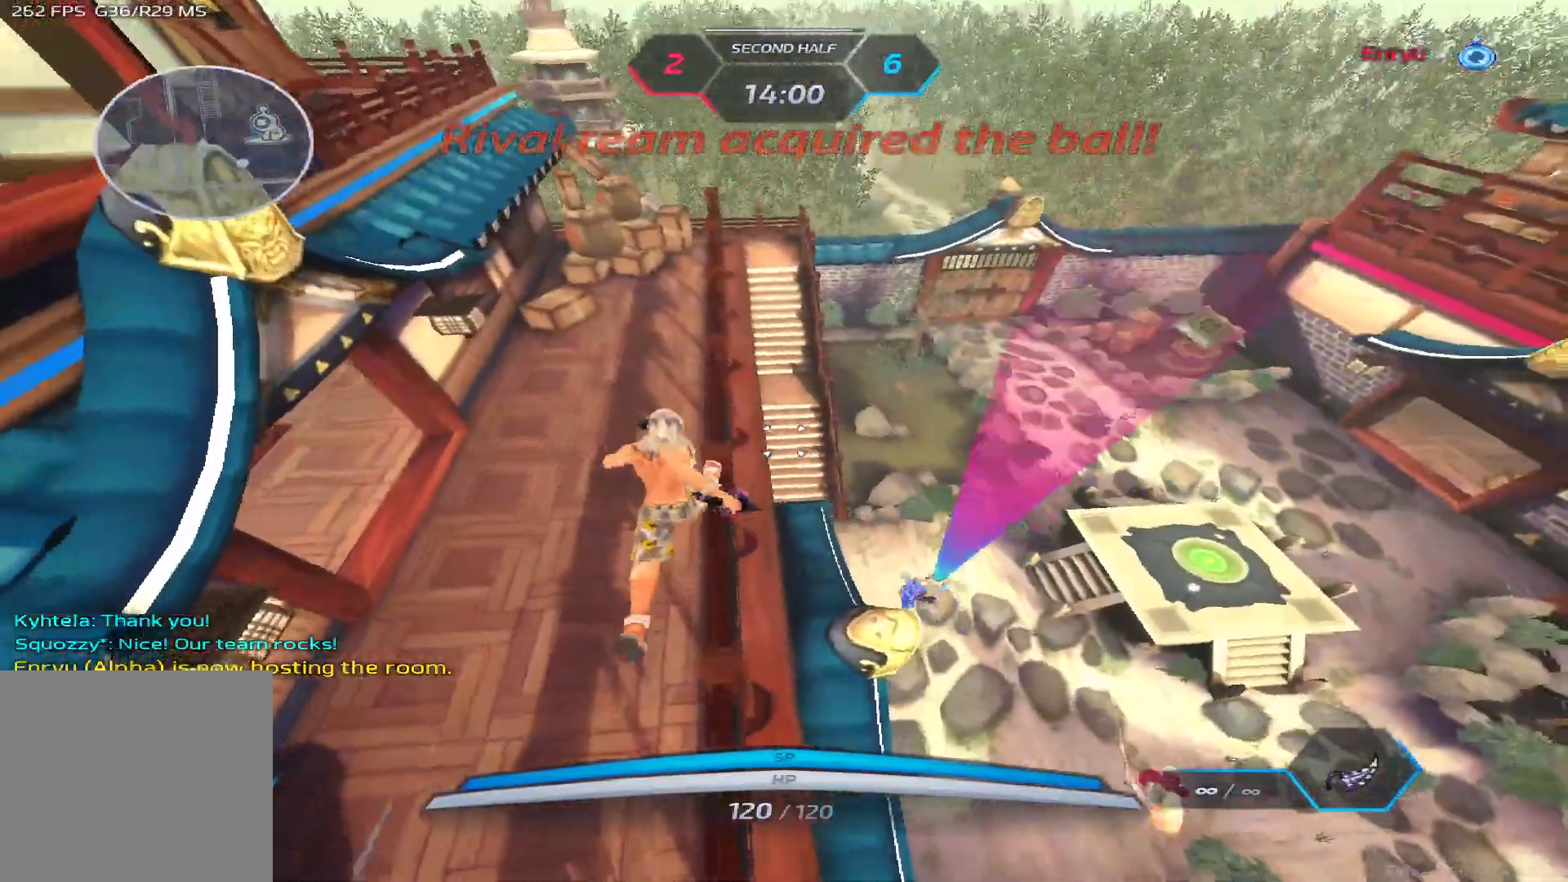
{"keys": ["space"], "events": [[183, "space", "down"], [200, "w", "up"], [233, "w", "down"], [283, "space", "up"], [483, "space", "down"], [500, "w", "up"]]}
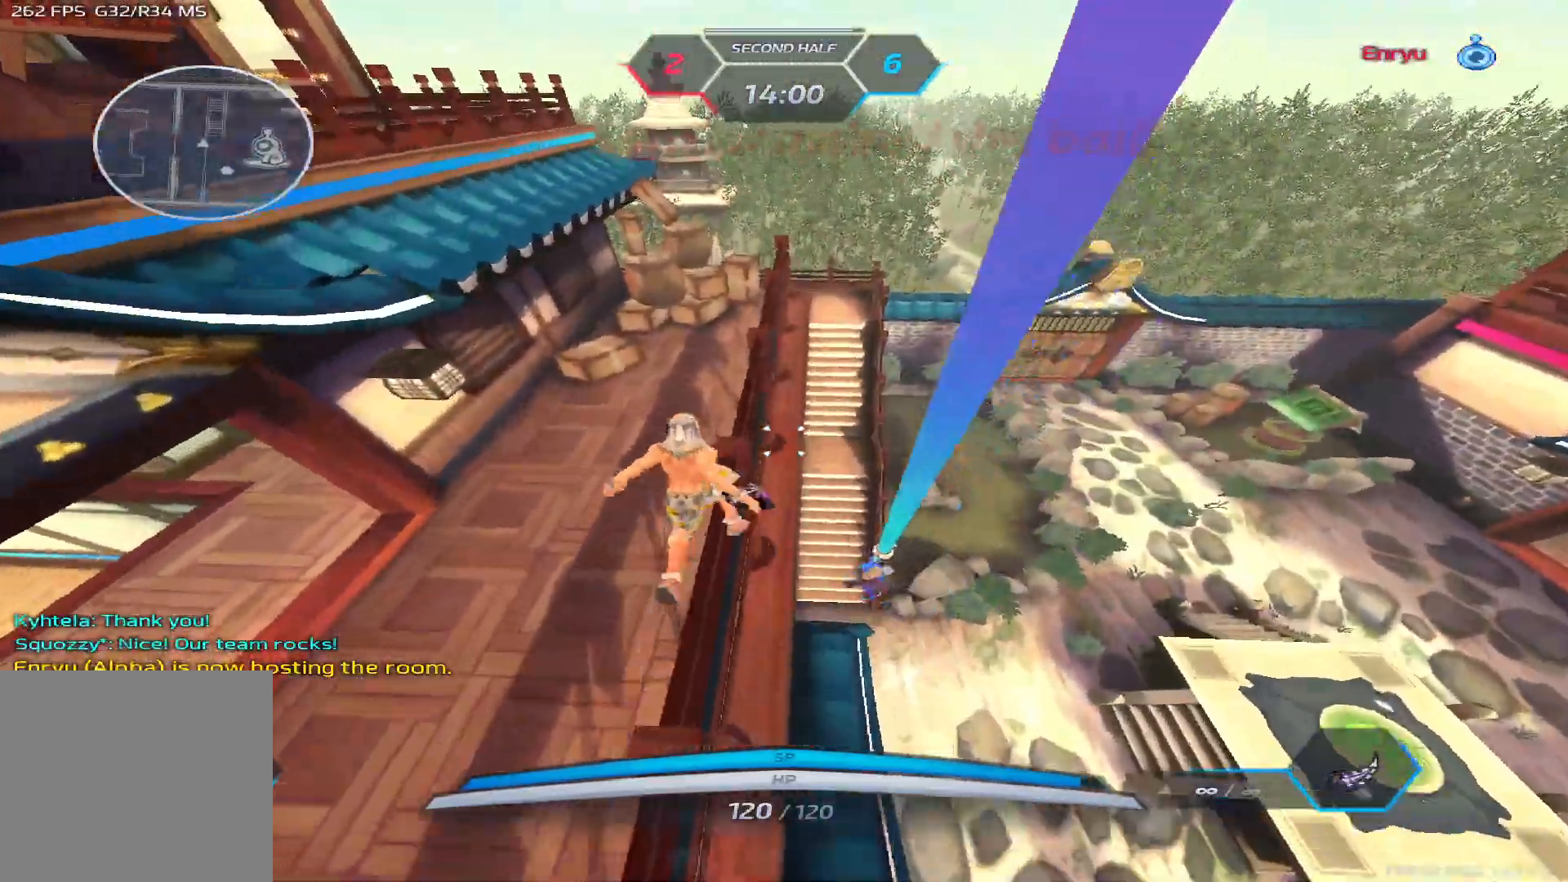
{"keys": ["w"], "events": [[33, "d", "down"], [83, "space", "up"], [150, "w", "down"], [167, "d", "up"], [183, "w", "up"], [217, "w", "down"]]}